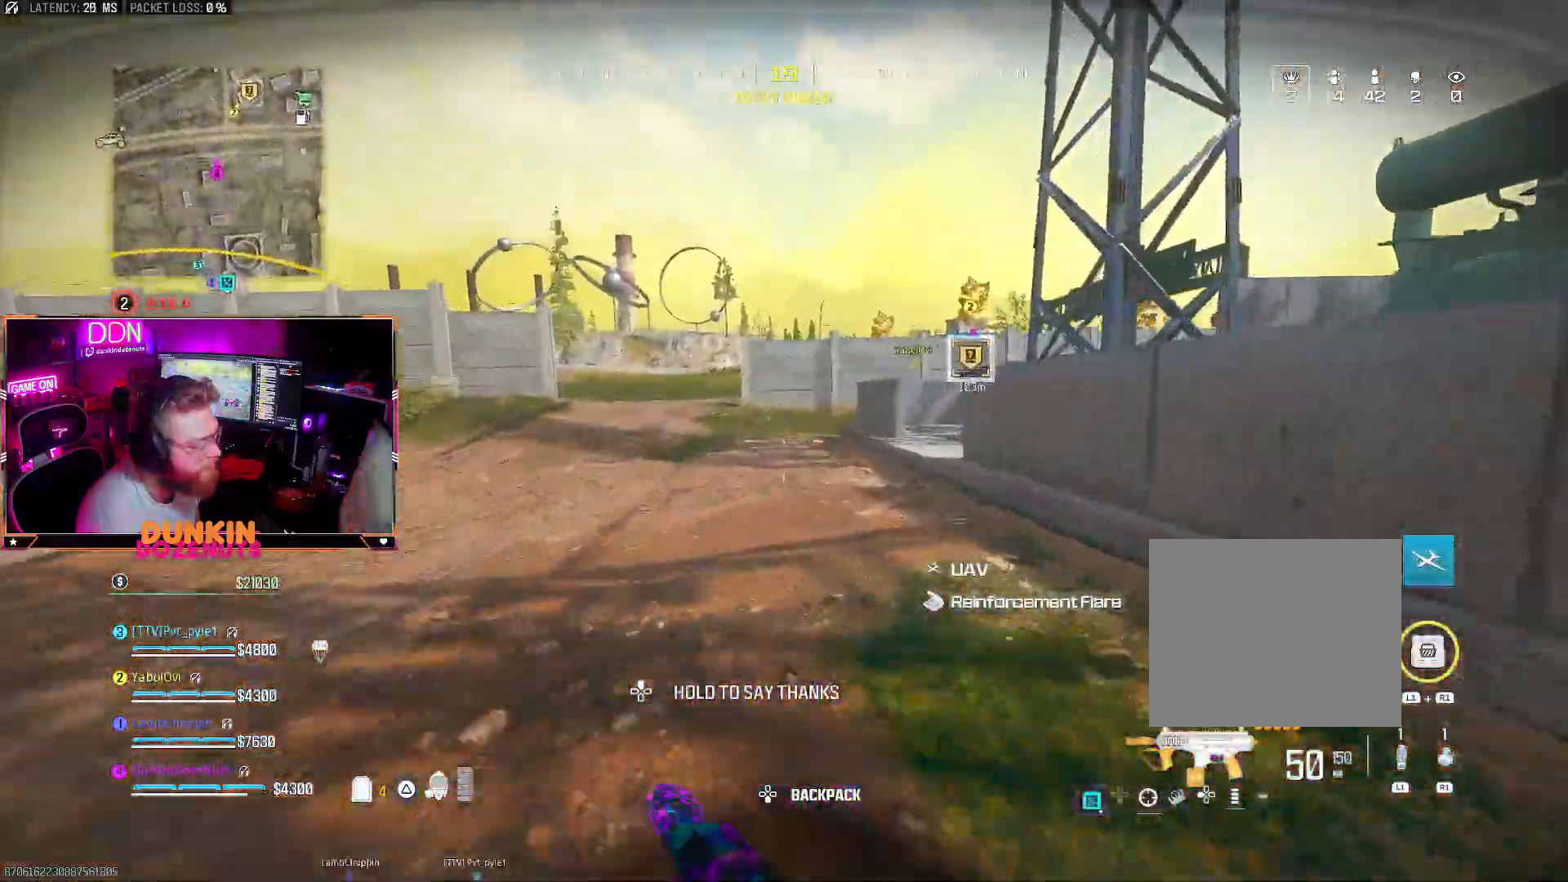
Gameplay with a controller (PlayStation layout); each line is a JSON object with the inputs held at the frame after it. "events" lists button and stick changes between this image and that frame as [ms after this image, input, new state], when the widget could be followed in between. Not read: R3.
{"buttons": ["CROSS"], "left_stick": "up-left", "right_stick": "center", "events": [[17, "CIRCLE", "up"], [50, "CROSS", "down"], [150, "CROSS", "up"], [183, "right_stick", "up"], [233, "left_stick", "up-left"], [267, "right_stick", "center"], [283, "L3", "down"], [383, "L3", "up"], [500, "CROSS", "down"]]}
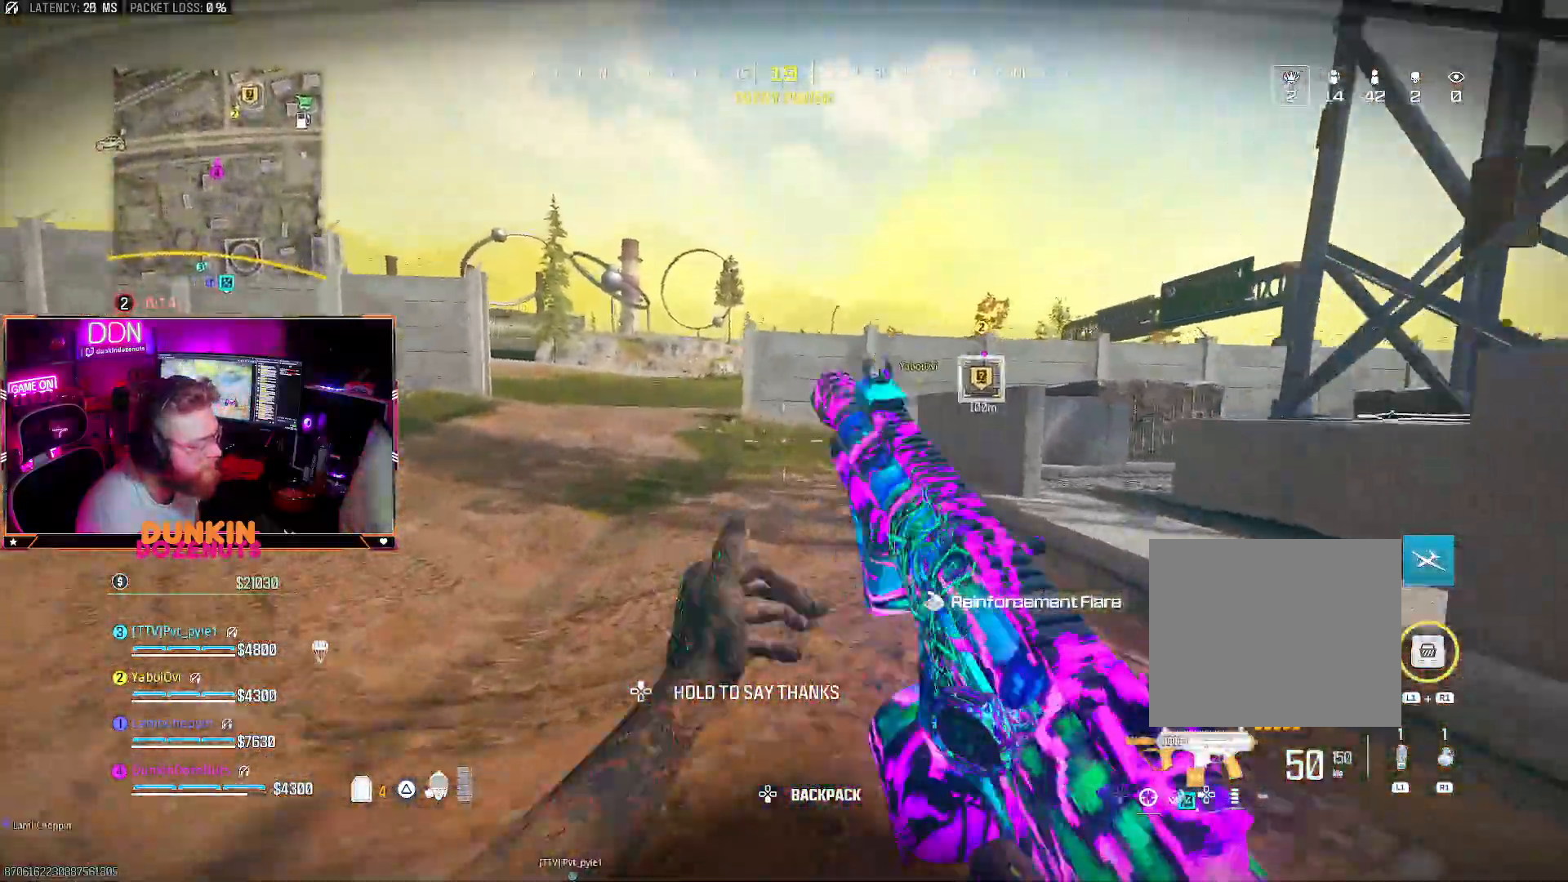
{"buttons": ["CROSS", "SQUARE", "TRIANGLE", "L3"], "left_stick": "up-left", "right_stick": "center", "events": [[33, "L3", "down"], [50, "TRIANGLE", "down"], [67, "CROSS", "up"], [150, "L3", "up"], [150, "TRIANGLE", "up"], [200, "TRIANGLE", "down"], [250, "L3", "down"], [267, "CROSS", "down"], [267, "SQUARE", "down"], [350, "right_stick", "left"], [400, "L3", "up"], [467, "L3", "down"], [483, "right_stick", "center"]]}
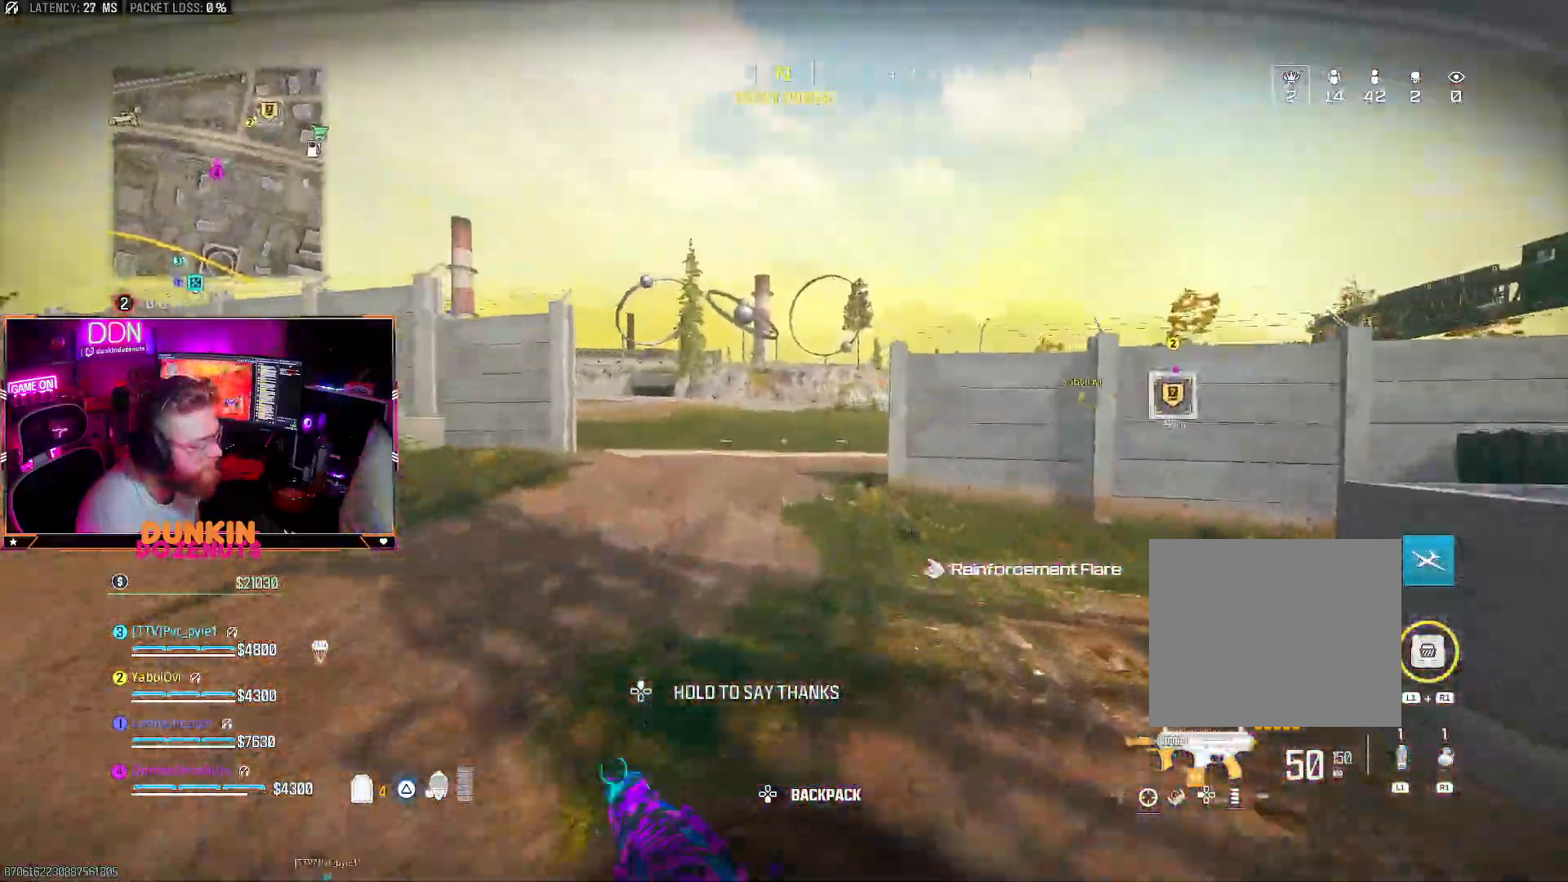
{"buttons": ["CROSS", "CIRCLE", "TRIANGLE"], "left_stick": "up", "right_stick": "center", "events": [[17, "CIRCLE", "down"], [100, "L3", "up"], [450, "left_stick", "up"], [500, "SQUARE", "up"]]}
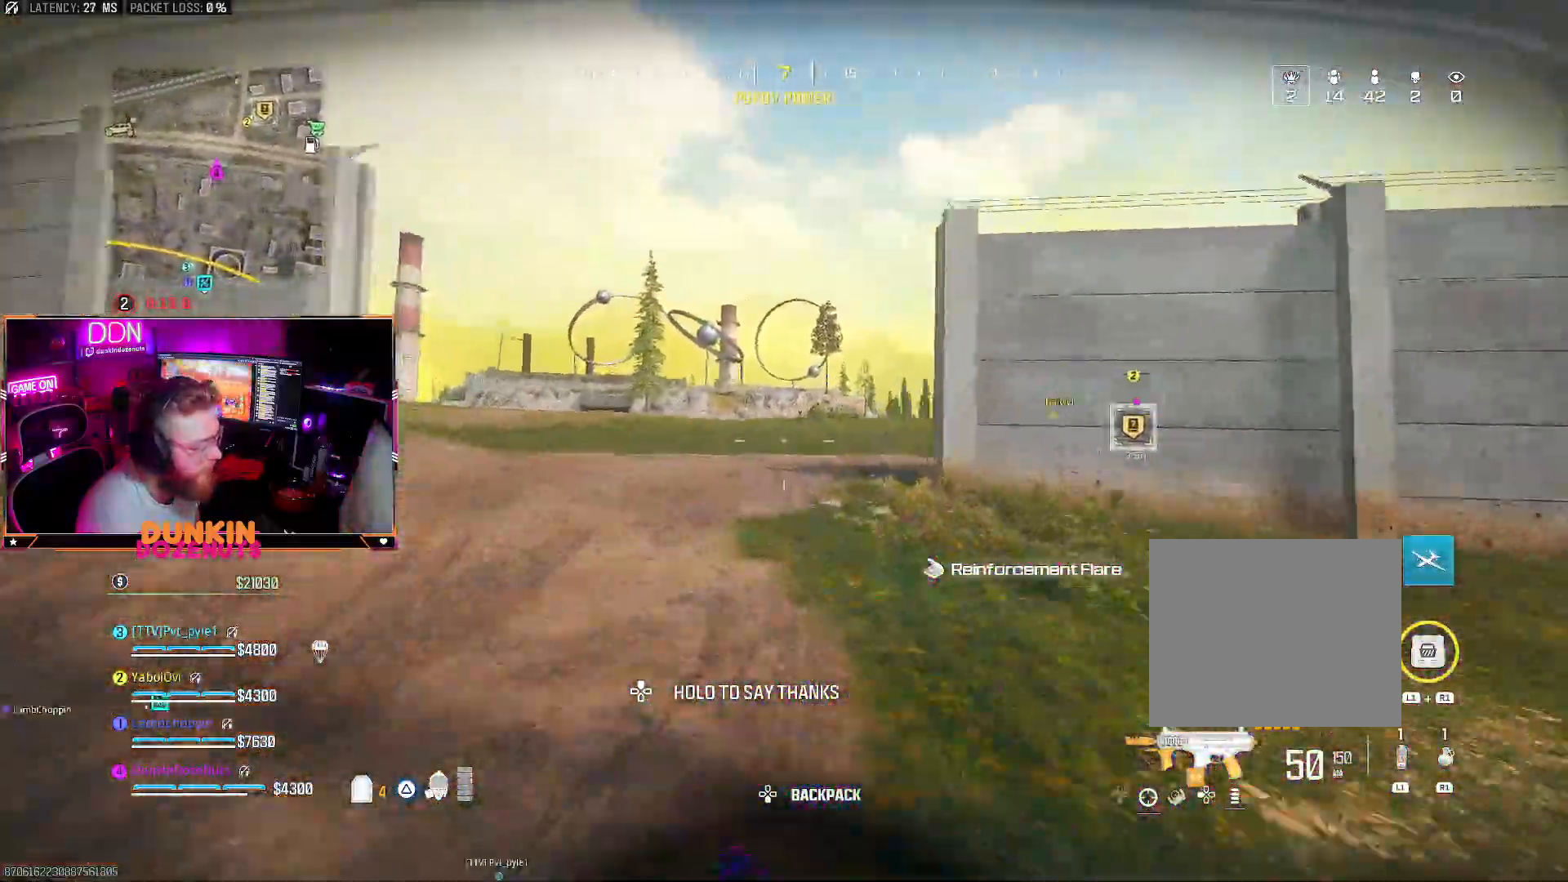
{"buttons": [], "left_stick": "up", "right_stick": "right"}
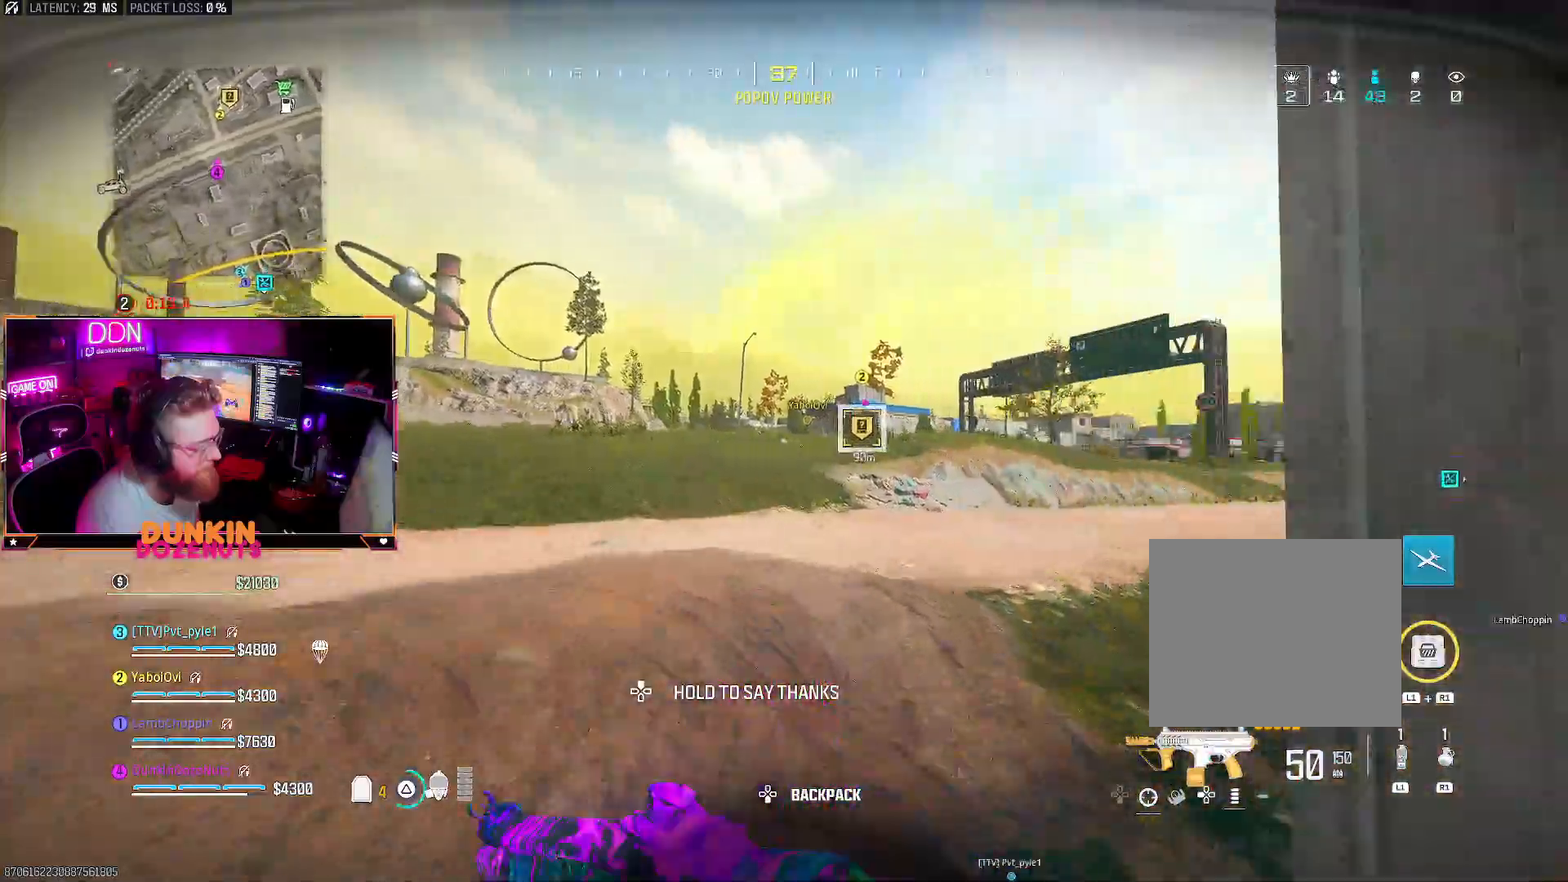
{"buttons": ["CIRCLE"], "left_stick": "up", "right_stick": "center", "events": [[117, "CROSS", "down"], [167, "L3", "down"], [200, "CROSS", "up"], [200, "right_stick", "center"], [250, "L3", "up"], [283, "CIRCLE", "down"], [317, "L3", "down"], [450, "L3", "up"]]}
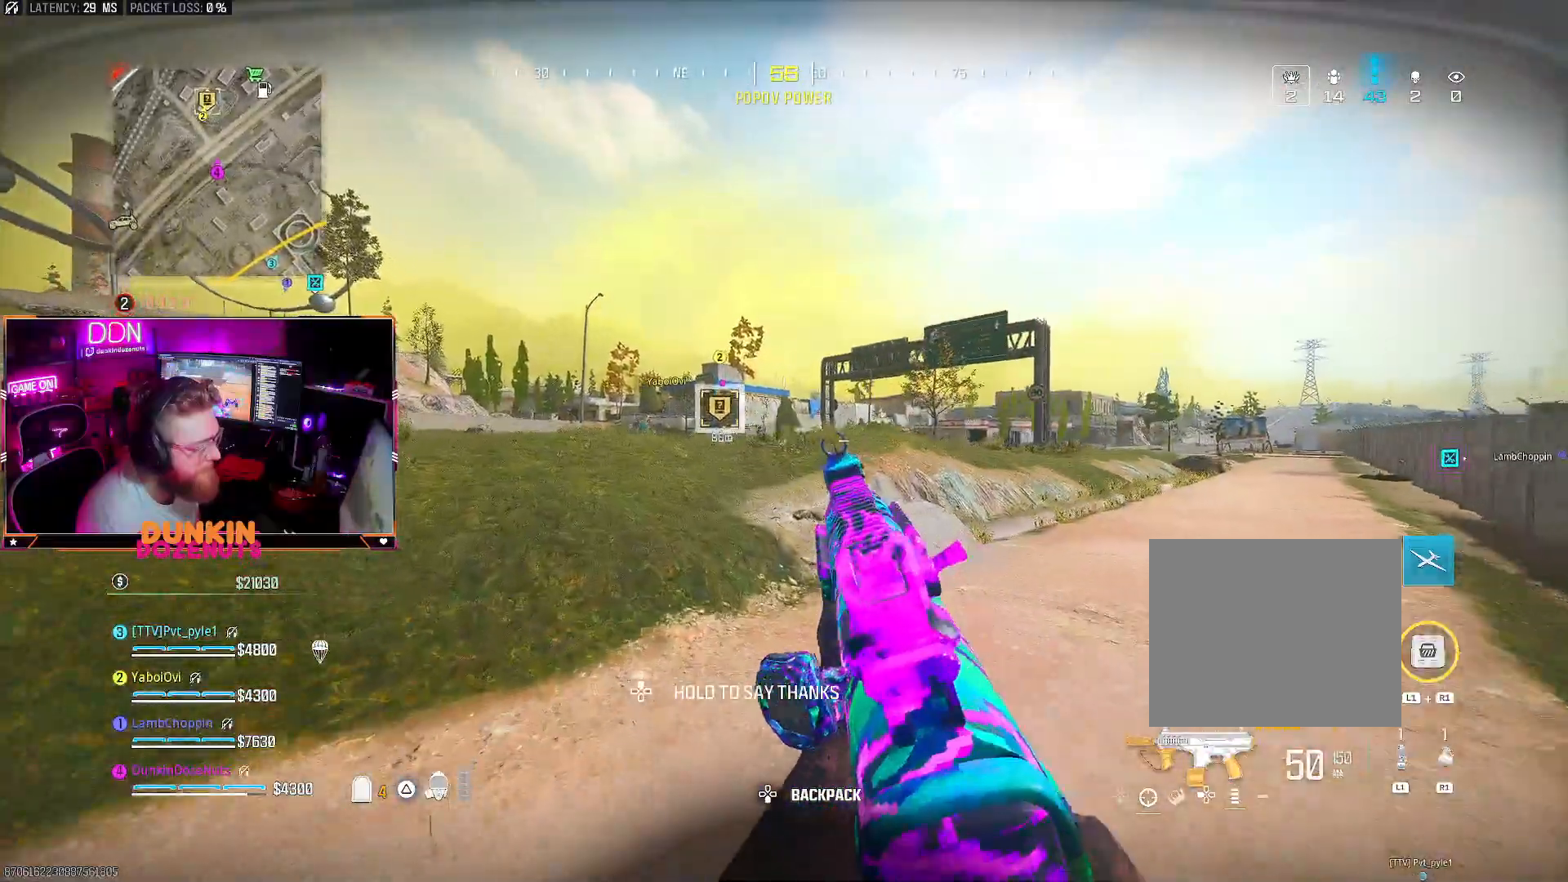
{"buttons": ["TRIANGLE"], "left_stick": "up", "right_stick": "center", "events": [[33, "L3", "down"], [150, "L3", "up"], [267, "CIRCLE", "up"], [317, "CROSS", "down"], [367, "L3", "down"], [383, "CROSS", "up"], [450, "L3", "up"], [467, "TRIANGLE", "down"]]}
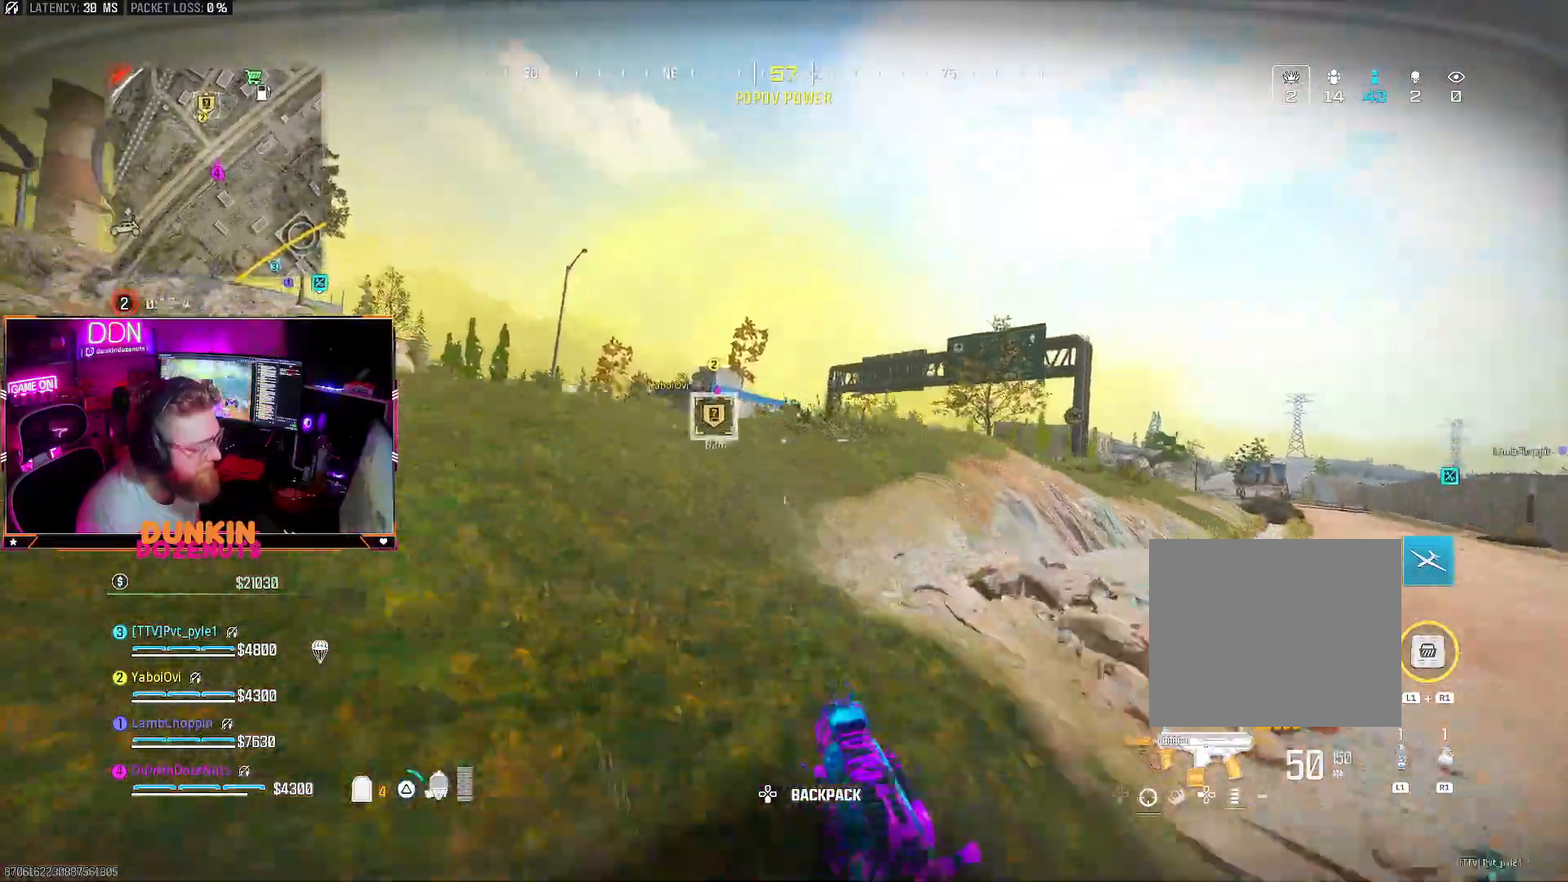
{"buttons": [], "left_stick": "up", "right_stick": "center", "events": [[50, "L3", "down"], [50, "TRIANGLE", "up"], [150, "L3", "up"], [350, "CROSS", "down"], [450, "CROSS", "up"]]}
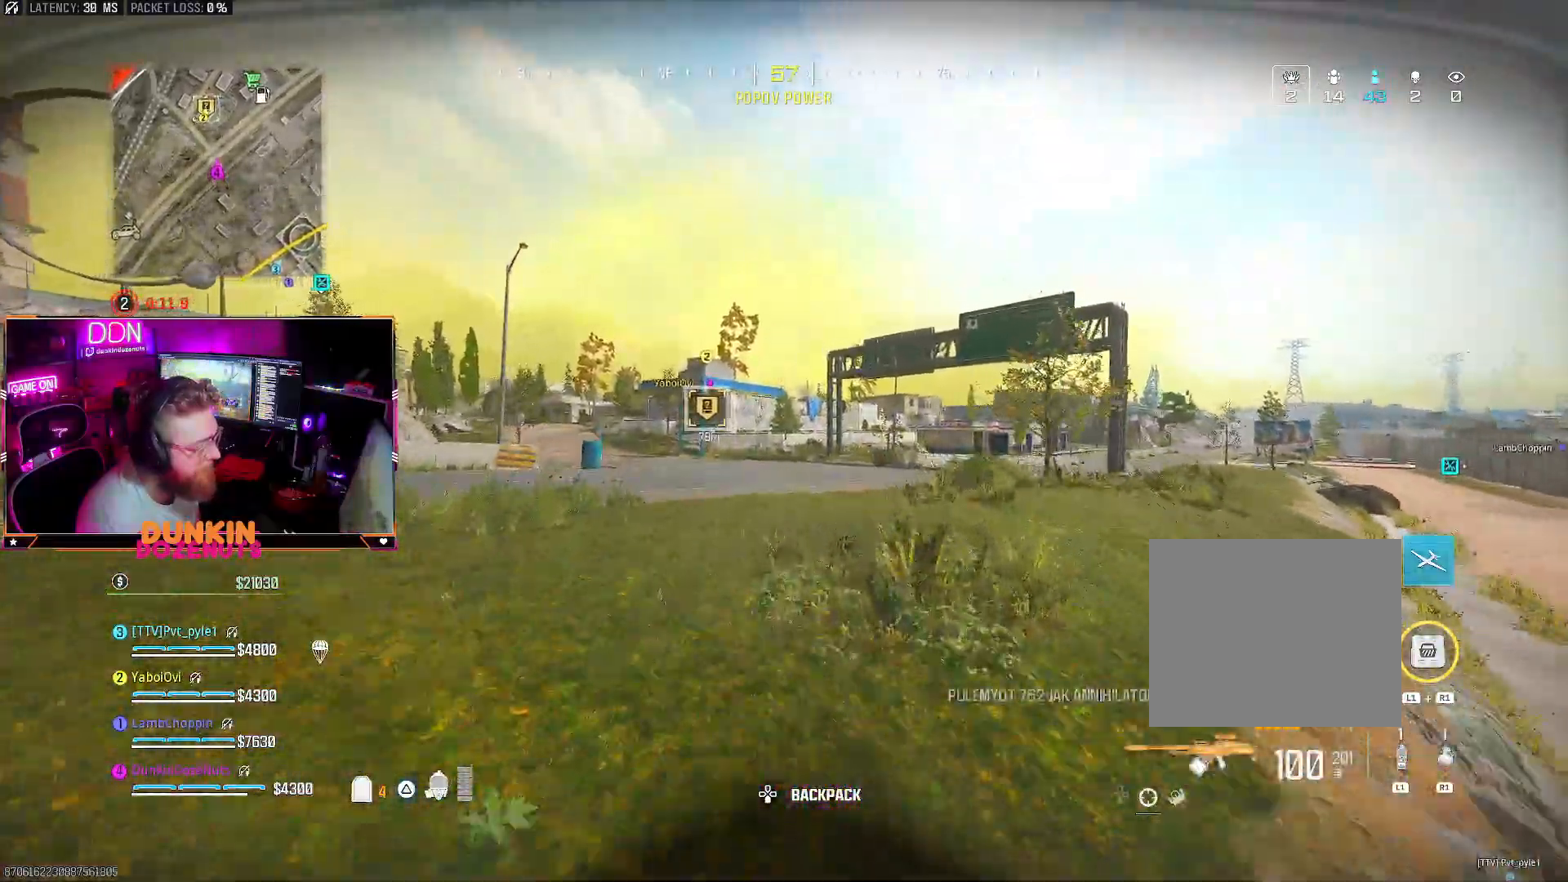
{"buttons": ["CIRCLE"], "left_stick": "up", "right_stick": "center", "events": [[100, "L3", "down"], [117, "CIRCLE", "down"], [183, "L3", "up"]]}
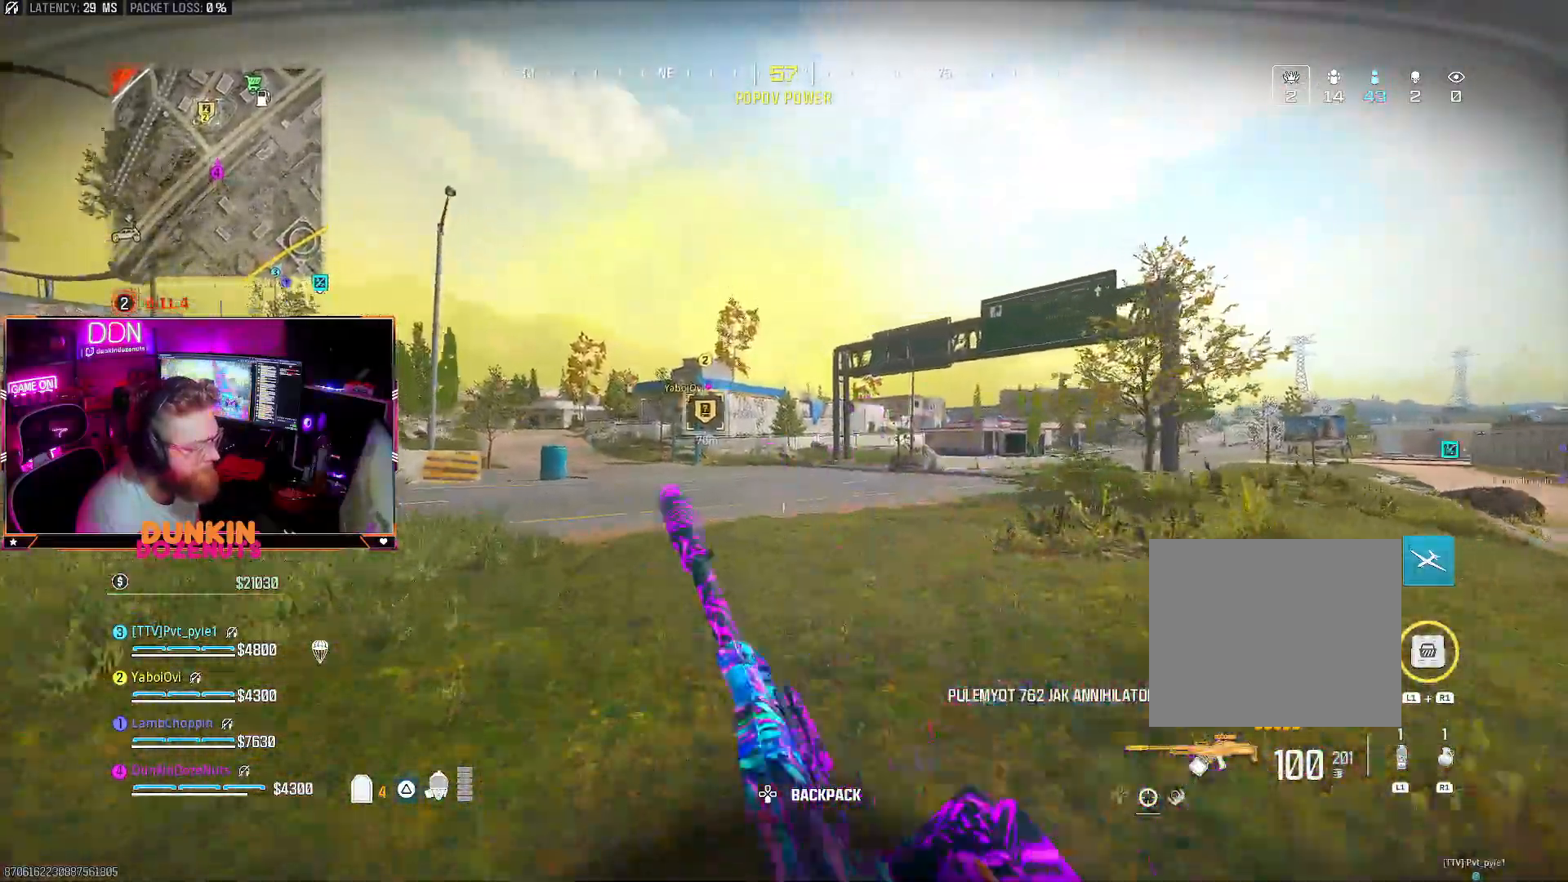
{"buttons": ["L3"], "left_stick": "up", "right_stick": "center", "events": [[67, "CIRCLE", "up"], [183, "CROSS", "down"], [233, "L3", "down"], [250, "TRIANGLE", "down"], [267, "CROSS", "up"], [300, "L3", "up"], [333, "TRIANGLE", "up"], [400, "L3", "down"]]}
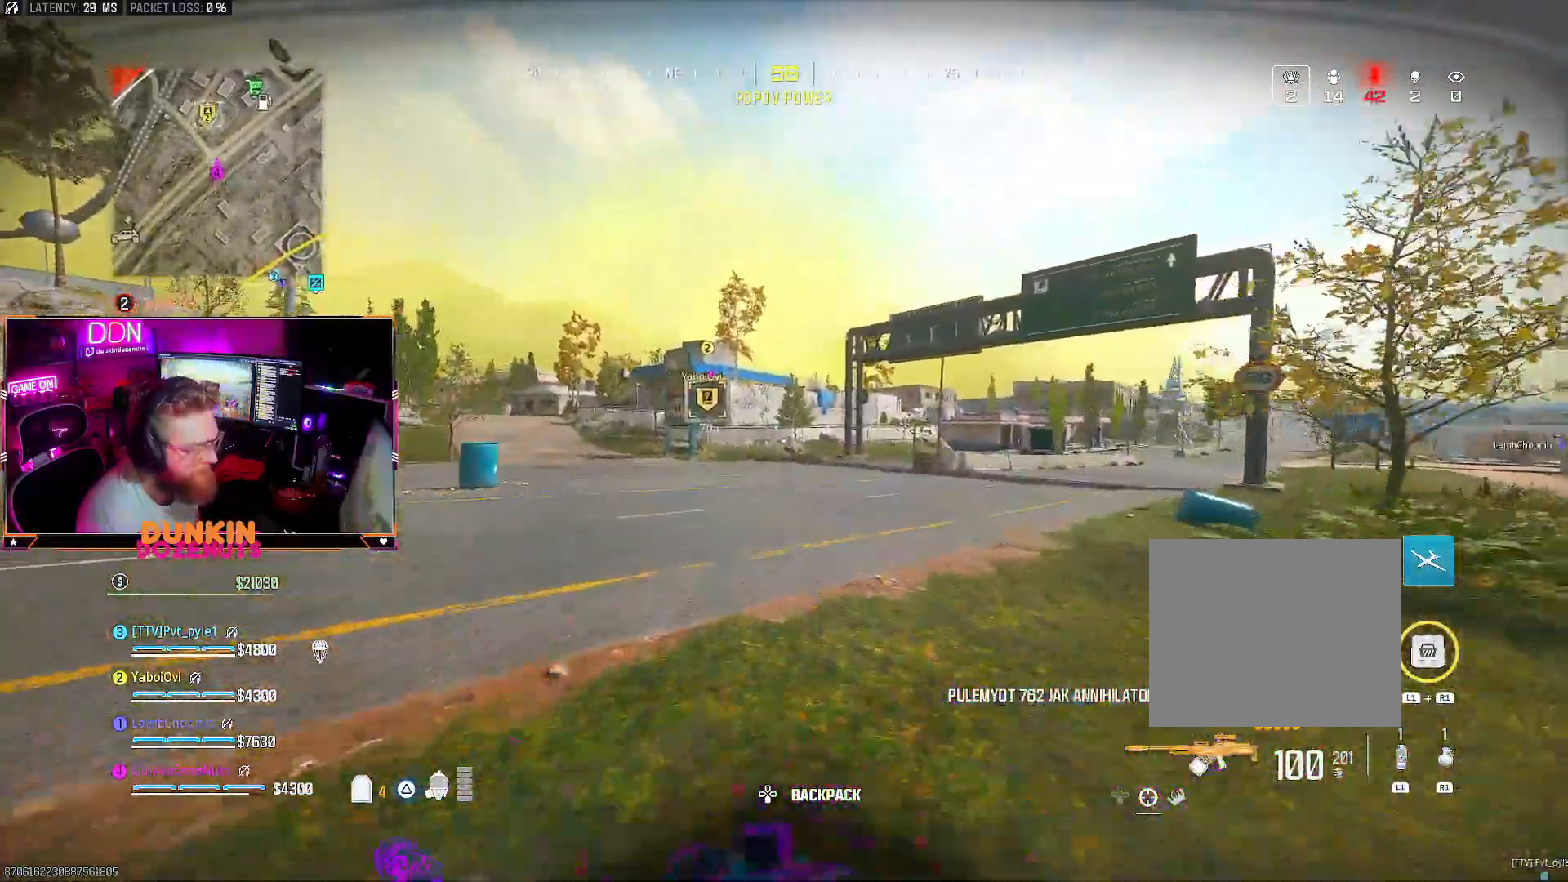
{"buttons": [], "left_stick": "up", "right_stick": "center", "events": [[17, "L3", "up"], [117, "CROSS", "down"], [167, "CROSS", "up"], [233, "TRIANGLE", "down"], [317, "L3", "down"], [317, "TRIANGLE", "up"], [383, "TRIANGLE", "down"], [400, "L3", "up"], [500, "TRIANGLE", "up"]]}
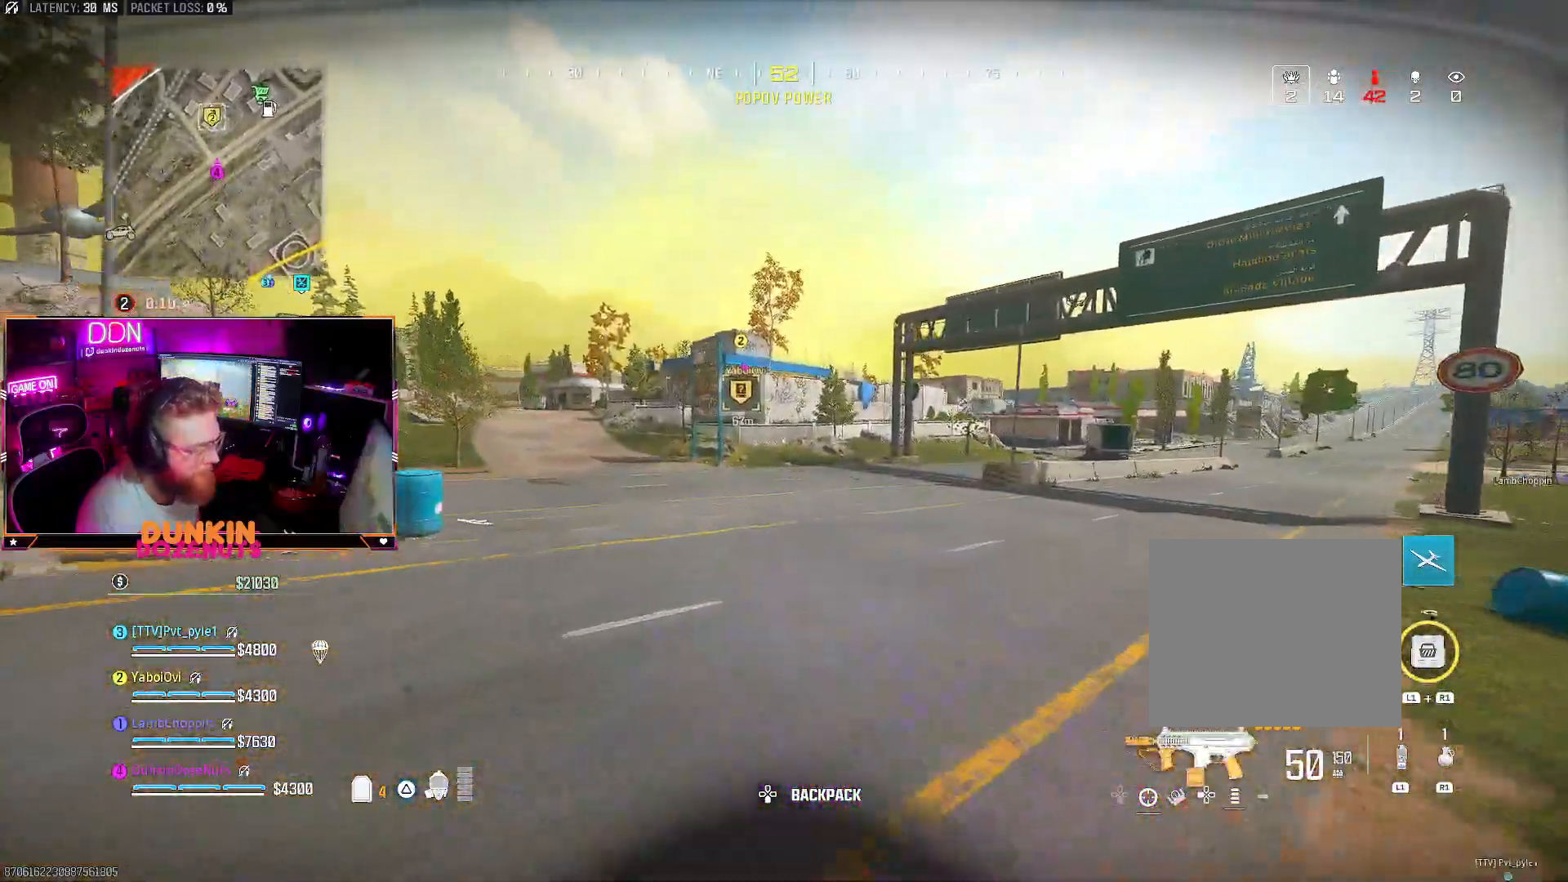
{"buttons": ["CIRCLE"], "left_stick": "up", "right_stick": "center", "events": [[50, "L3", "down"], [117, "CIRCLE", "down"], [117, "L3", "up"], [267, "L3", "down"], [400, "L3", "up"]]}
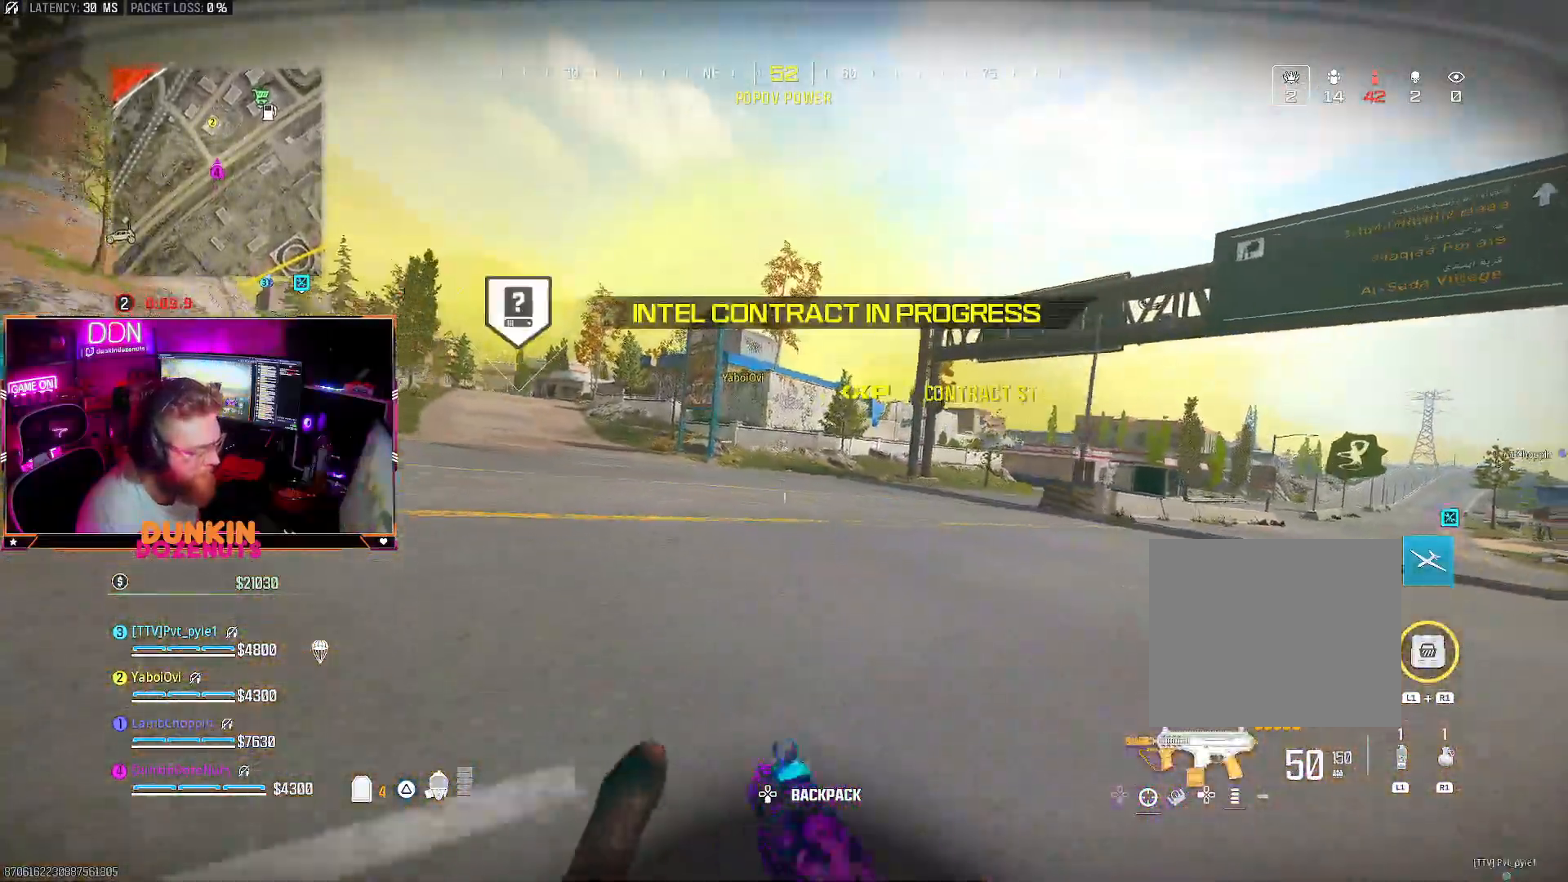
{"buttons": [], "left_stick": "up", "right_stick": "center", "events": [[17, "CIRCLE", "up"], [50, "left_stick", "up-left"], [67, "CROSS", "down"], [100, "L3", "down"], [167, "CROSS", "up"], [200, "TRIANGLE", "down"], [217, "L3", "up"], [267, "L3", "down"], [267, "TRIANGLE", "up"], [350, "TRIANGLE", "down"], [433, "L3", "up"], [433, "TRIANGLE", "up"], [467, "left_stick", "up"]]}
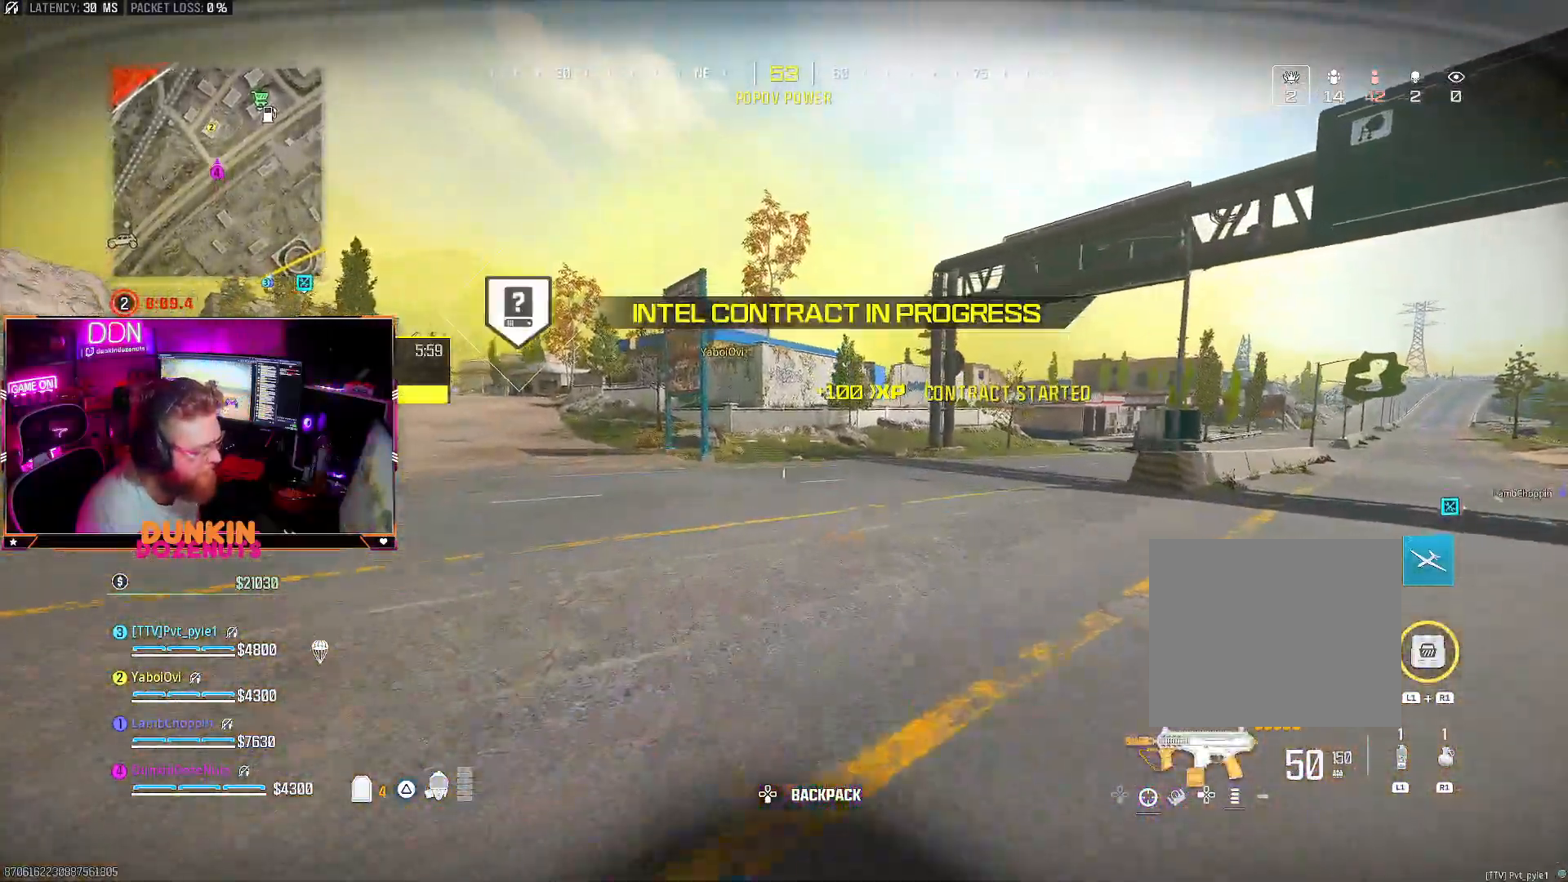
{"buttons": ["CIRCLE", "L3"], "left_stick": "up", "right_stick": "center", "events": [[17, "CROSS", "down"], [50, "L3", "down"], [67, "CROSS", "up"], [100, "CIRCLE", "down"], [100, "L3", "up"], [217, "L3", "down"], [367, "L3", "up"], [450, "L3", "down"]]}
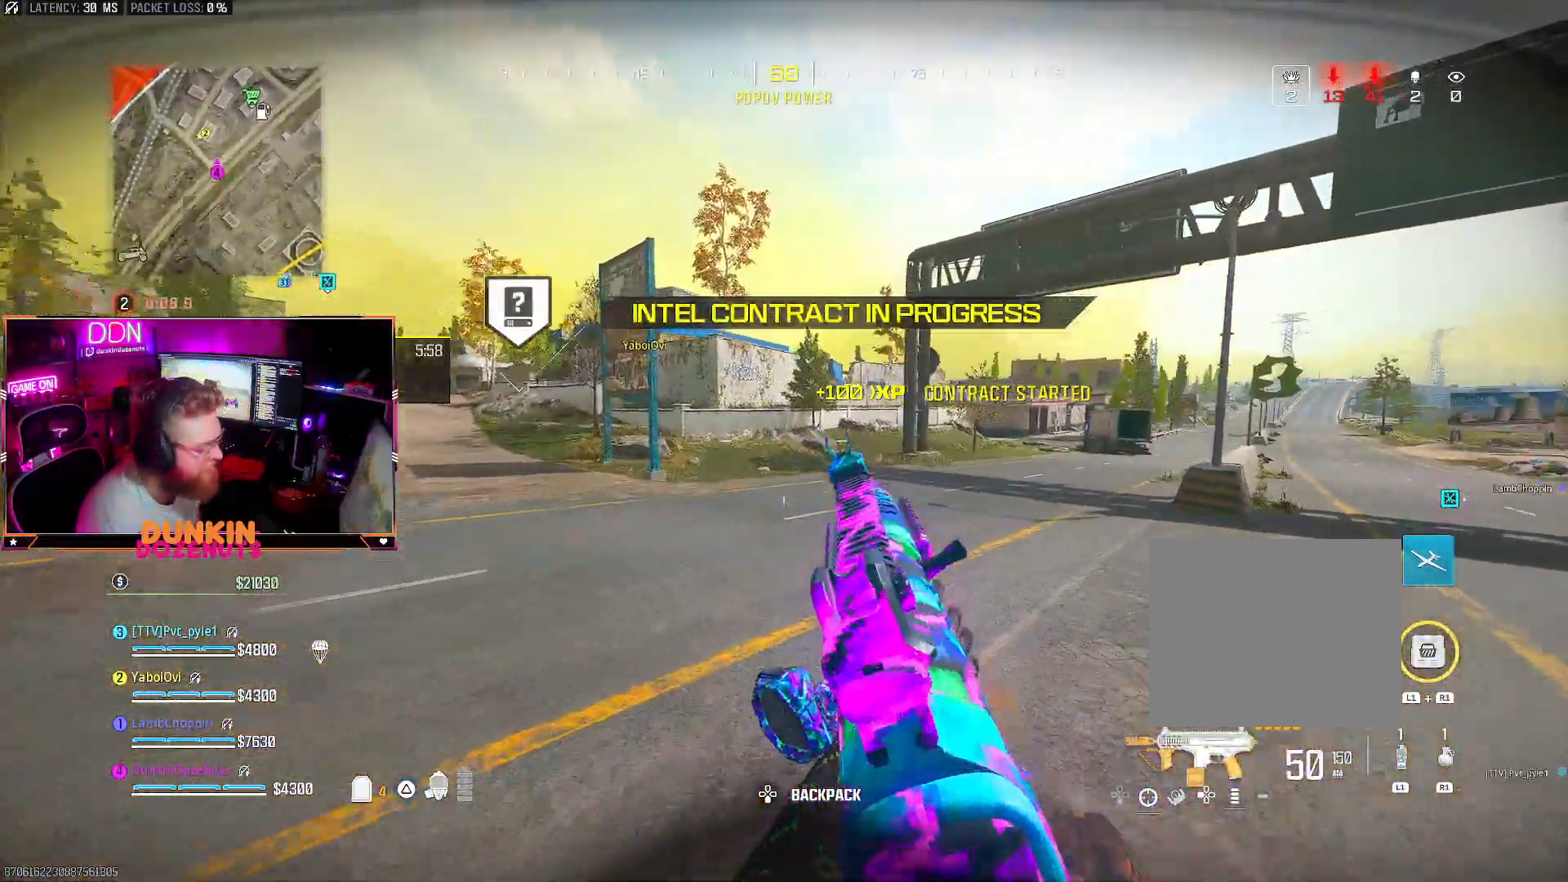
{"buttons": [], "left_stick": "up", "right_stick": "center", "events": [[67, "L3", "up"], [67, "right_stick", "right"], [267, "CROSS", "down"], [283, "CIRCLE", "up"], [300, "L3", "down"], [333, "right_stick", "center"], [367, "CROSS", "up"], [383, "L3", "up"]]}
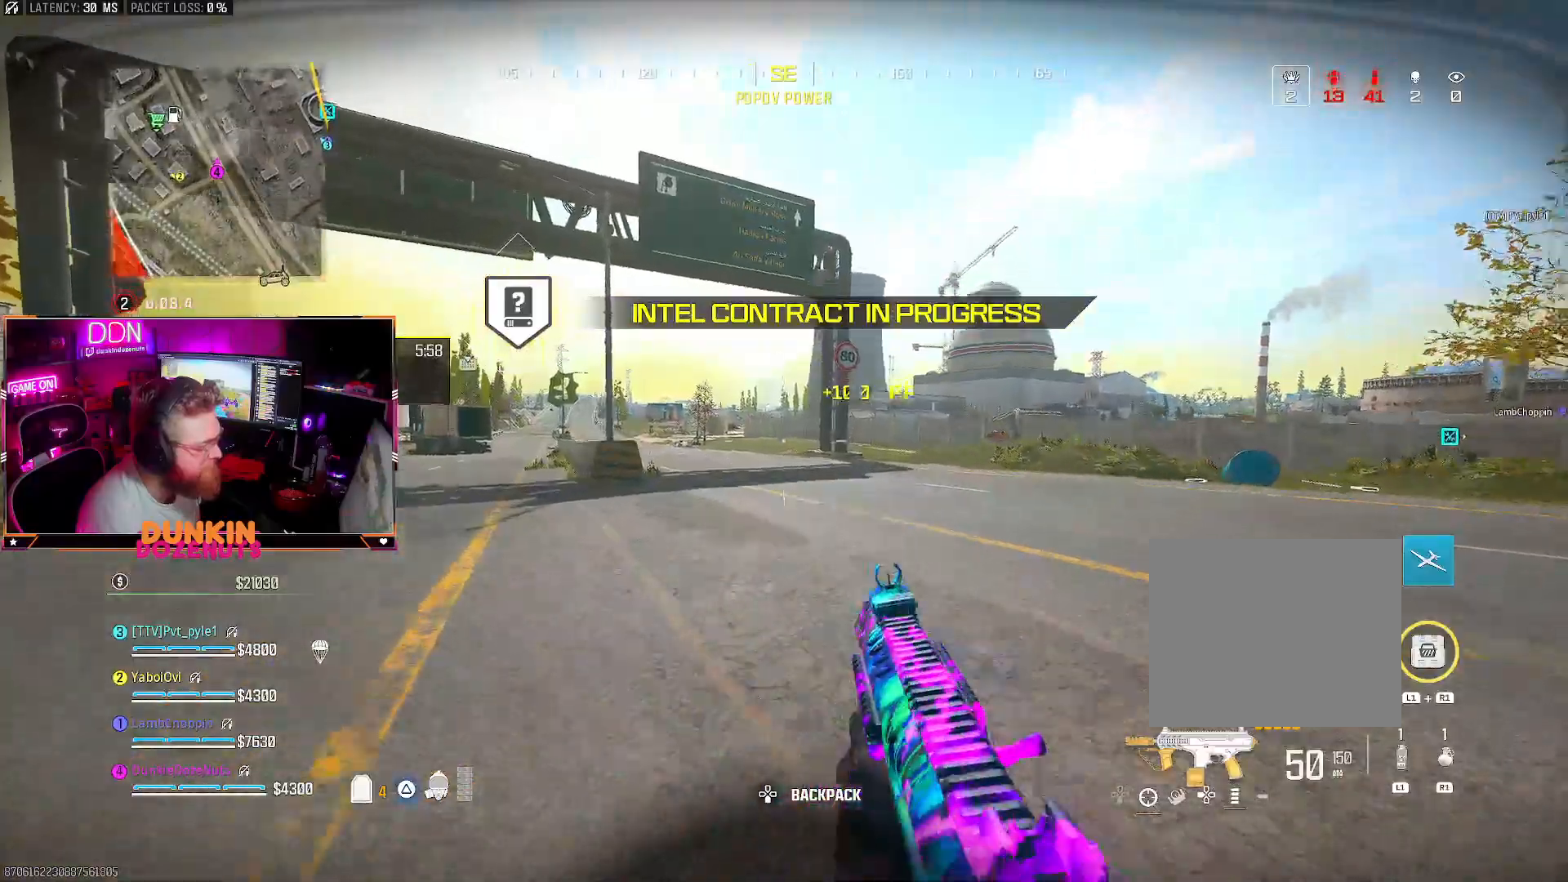
{"buttons": ["L1"], "left_stick": "up", "right_stick": "center", "events": [[283, "L1", "down"]]}
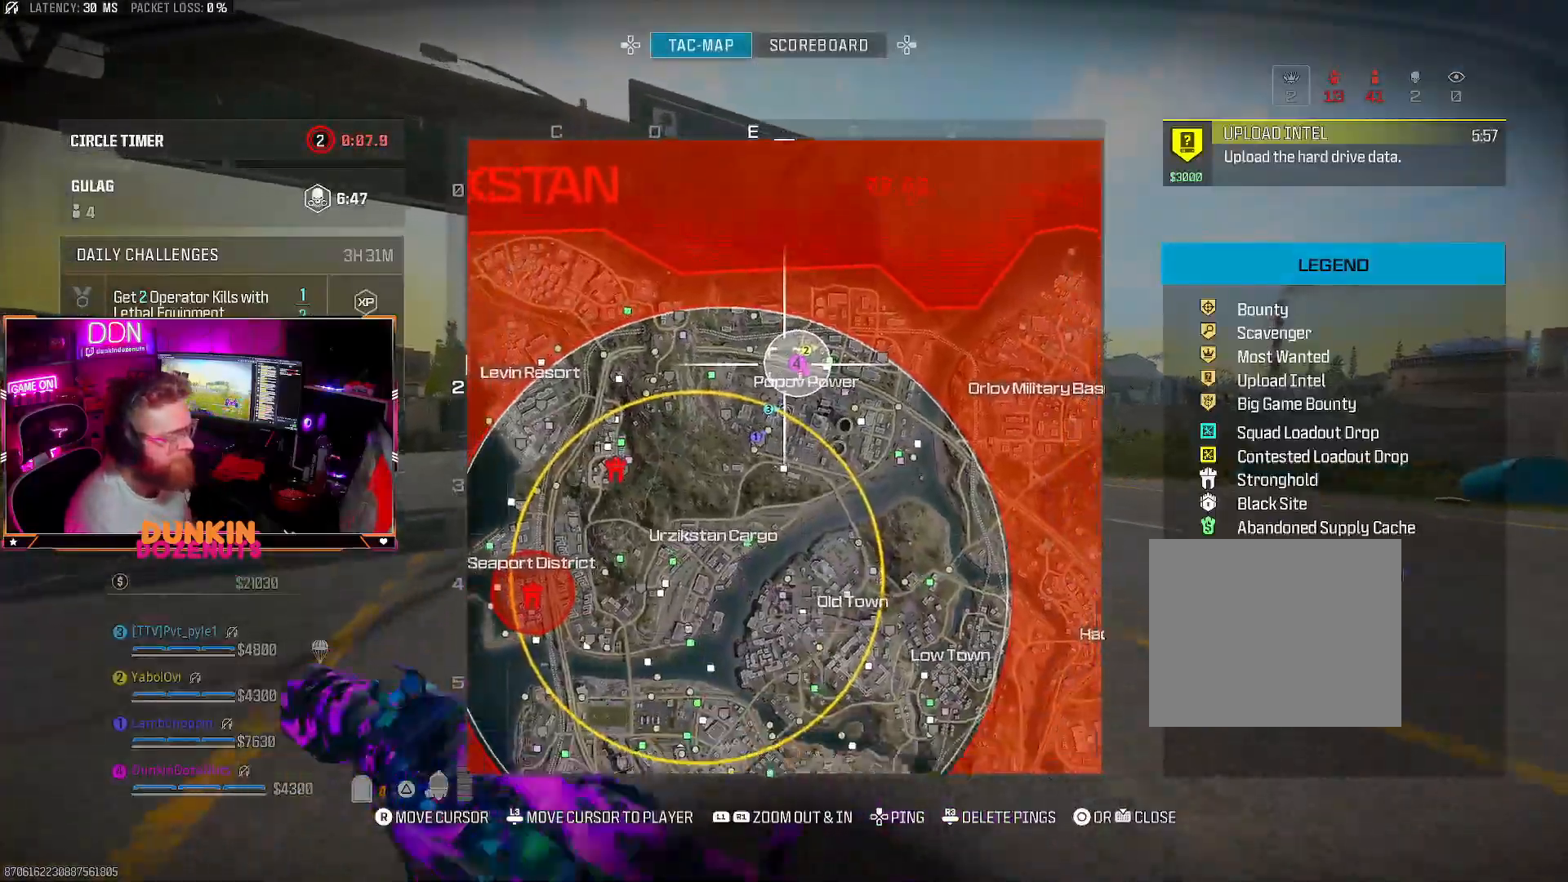
{"buttons": [], "left_stick": "up", "right_stick": "down-right", "events": [[50, "L1", "up"], [183, "right_stick", "down"], [467, "right_stick", "down-right"]]}
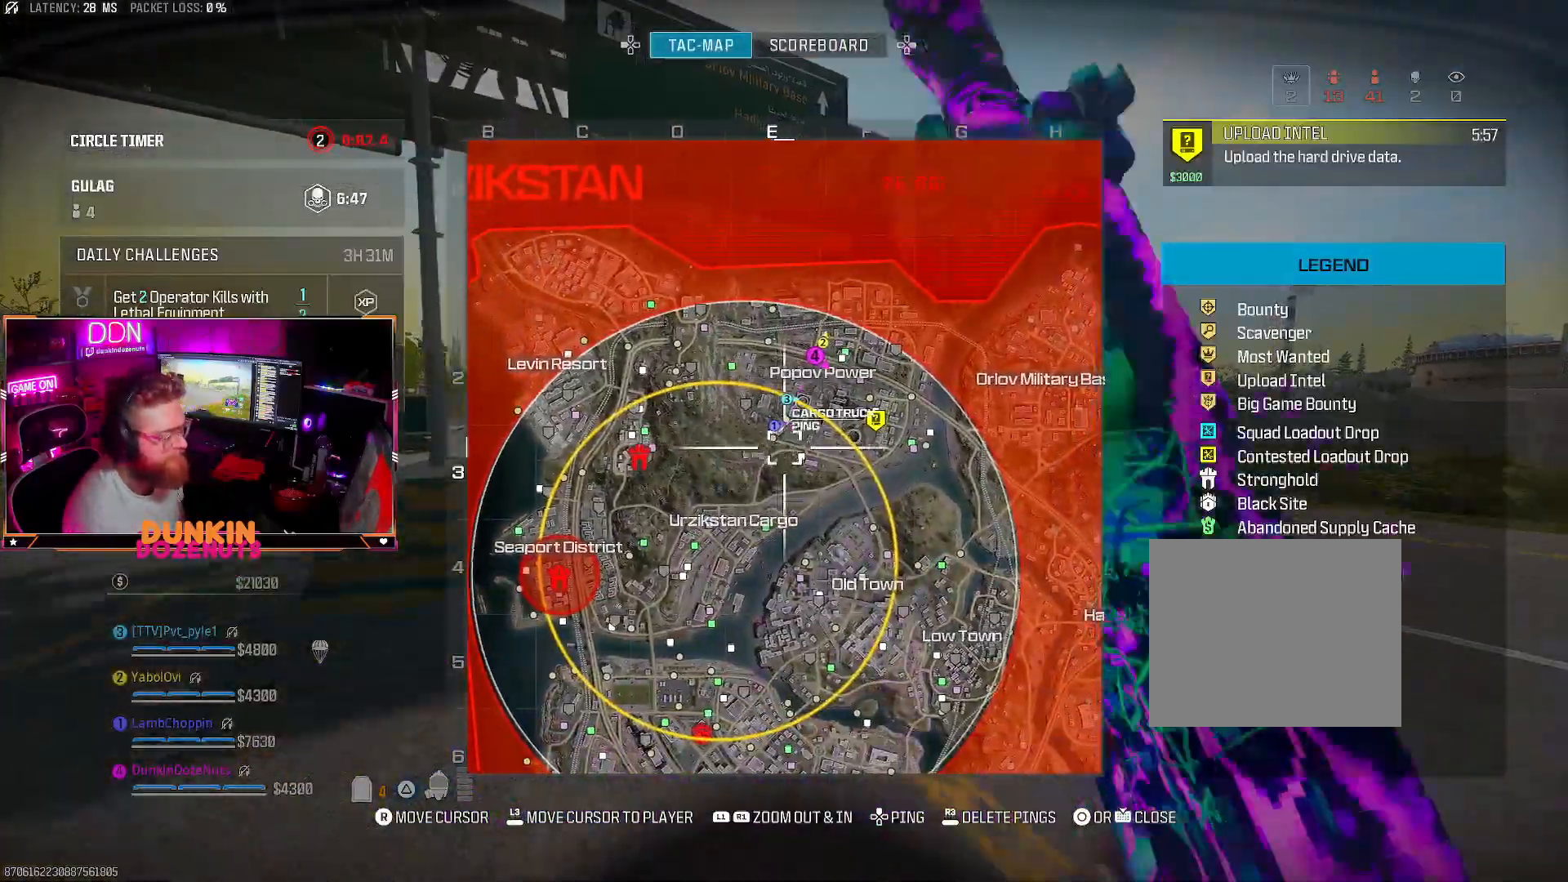
{"buttons": ["R1"], "left_stick": "up", "right_stick": "center", "events": [[17, "right_stick", "right"], [50, "R1", "down"], [233, "right_stick", "center"]]}
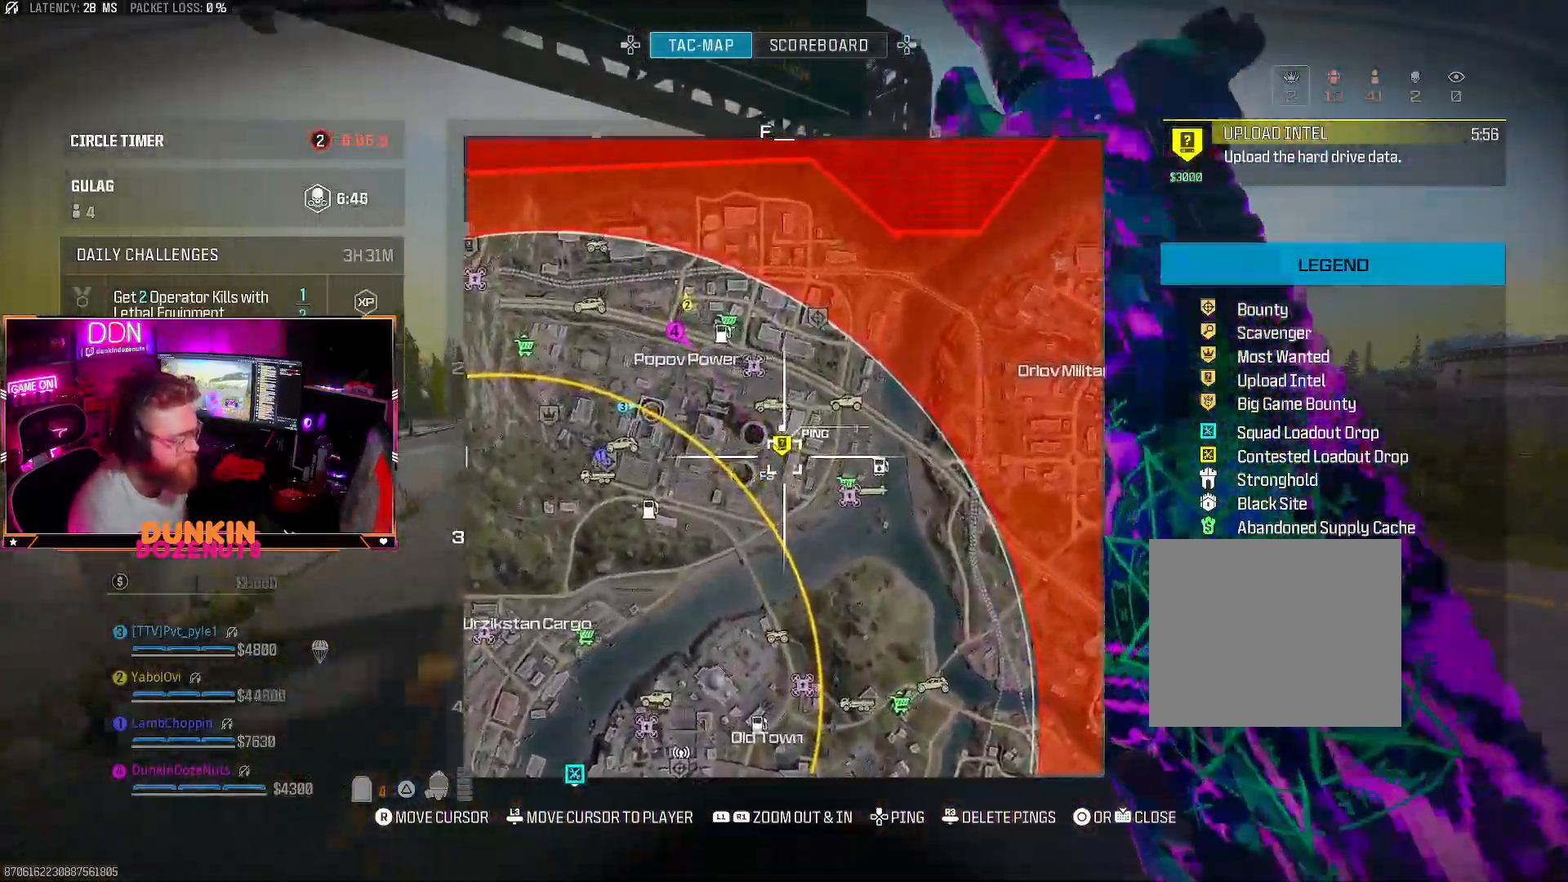
{"buttons": [], "left_stick": "up", "right_stick": "center", "events": [[200, "R1", "up"]]}
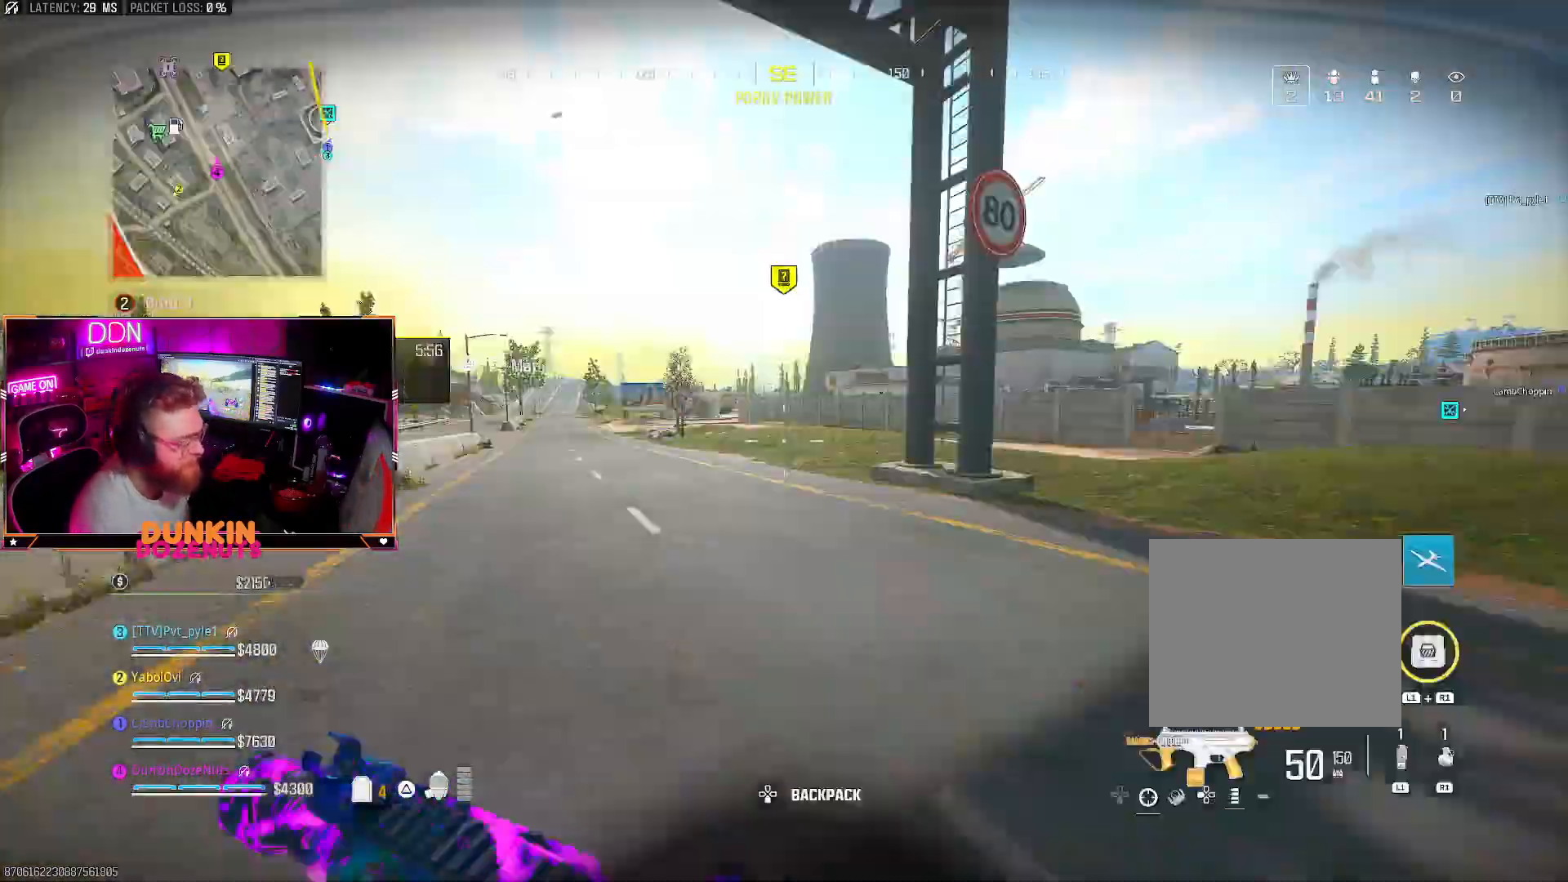
{"buttons": ["CIRCLE"], "left_stick": "up", "right_stick": "left", "events": [[183, "CIRCLE", "down"], [417, "right_stick", "left"]]}
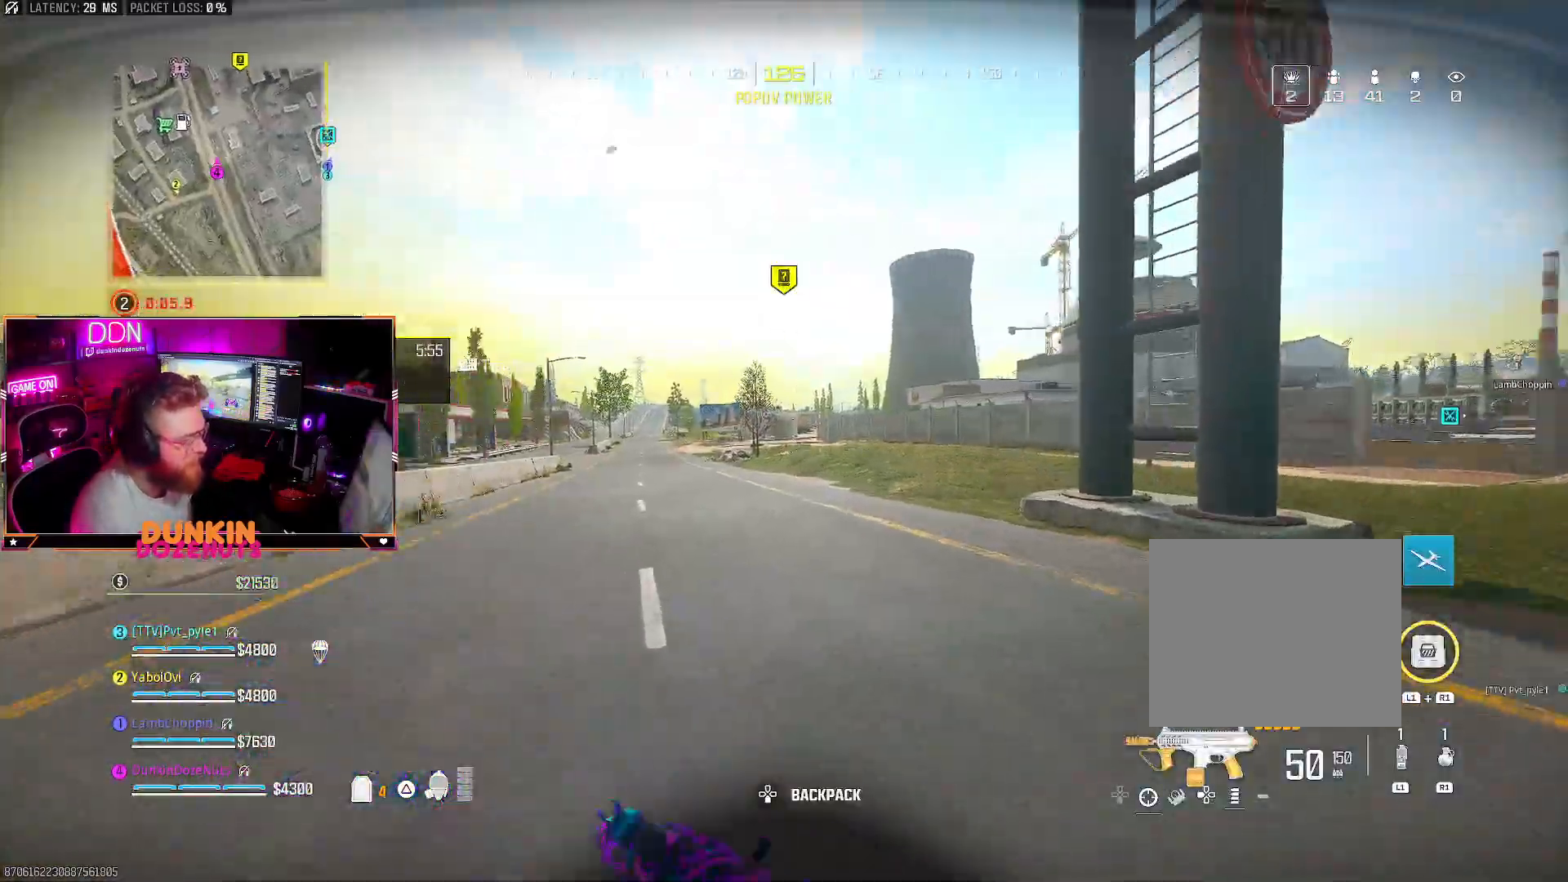
{"buttons": ["TRIANGLE"], "left_stick": "up", "right_stick": "center", "events": [[67, "CIRCLE", "up"], [117, "CROSS", "down"], [117, "L3", "down"], [117, "right_stick", "center"], [200, "right_stick", "left"], [217, "CROSS", "up"], [267, "L3", "up"], [267, "right_stick", "center"], [283, "TRIANGLE", "down"], [350, "L3", "down"], [367, "TRIANGLE", "up"], [450, "TRIANGLE", "down"], [483, "L3", "up"]]}
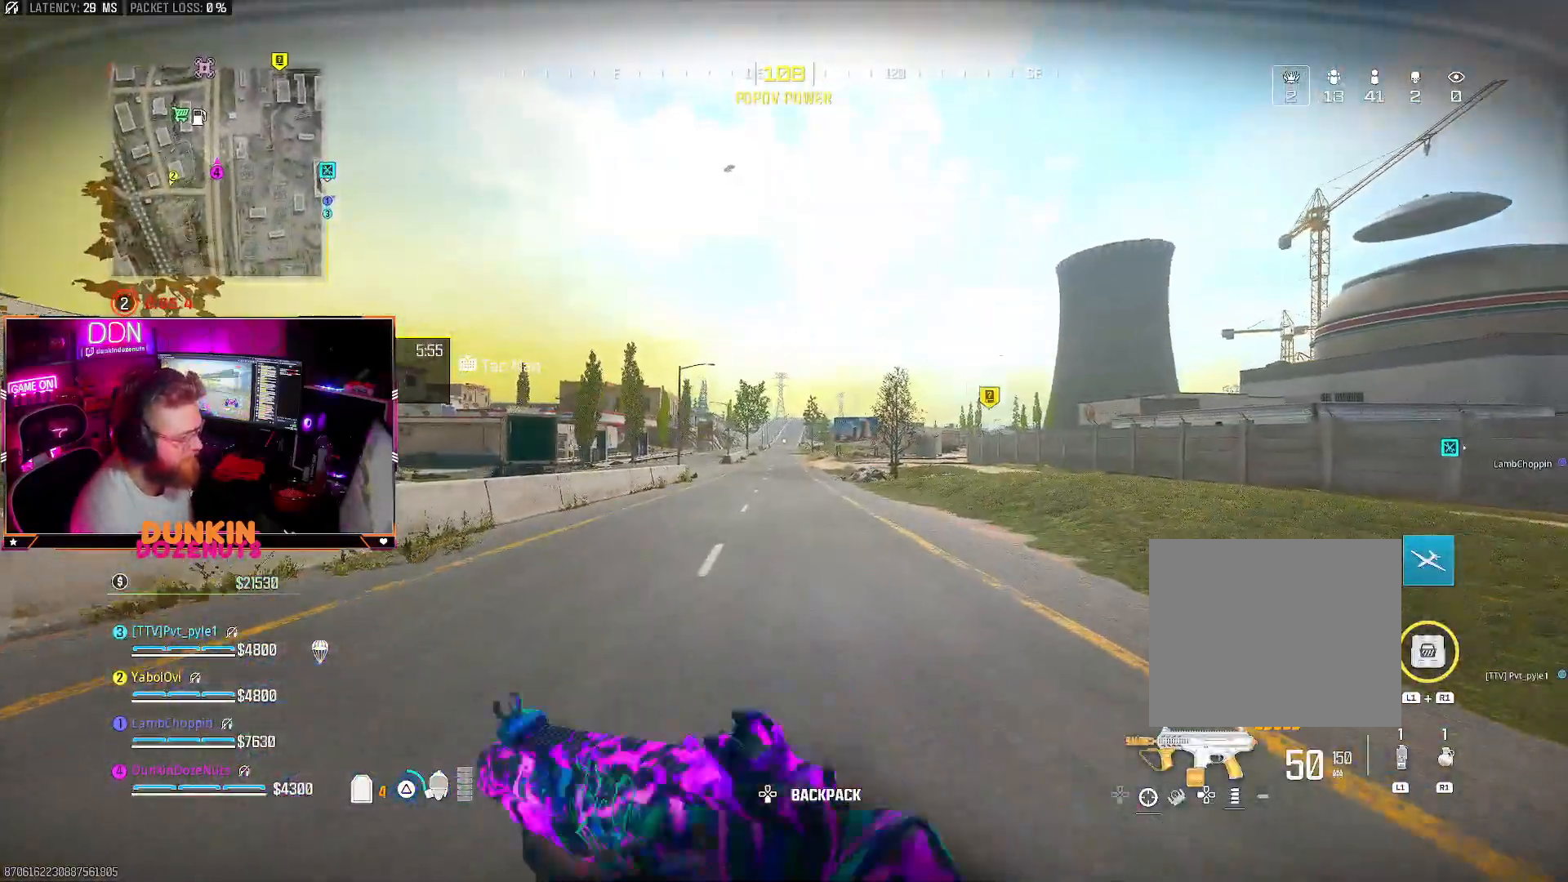
{"buttons": ["CIRCLE"], "left_stick": "up", "right_stick": "center", "events": [[33, "TRIANGLE", "up"], [133, "CROSS", "down"], [250, "CROSS", "up"], [300, "CIRCLE", "down"], [350, "L3", "down"], [450, "L3", "up"]]}
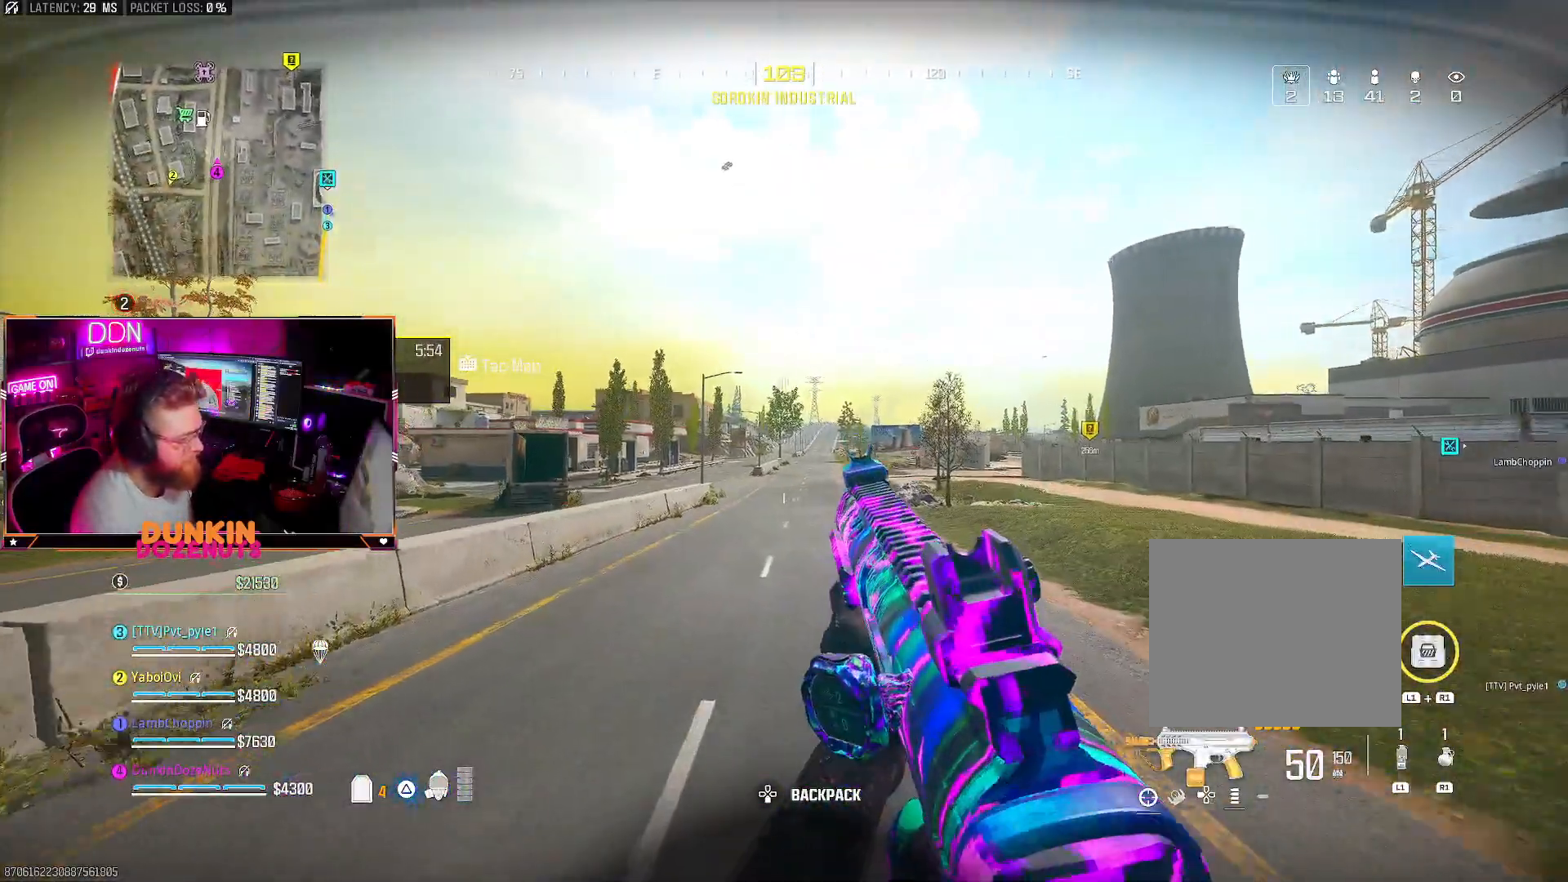
{"buttons": [], "left_stick": "up", "right_stick": "center", "events": [[117, "L3", "down"], [183, "L3", "up"], [350, "CIRCLE", "up"]]}
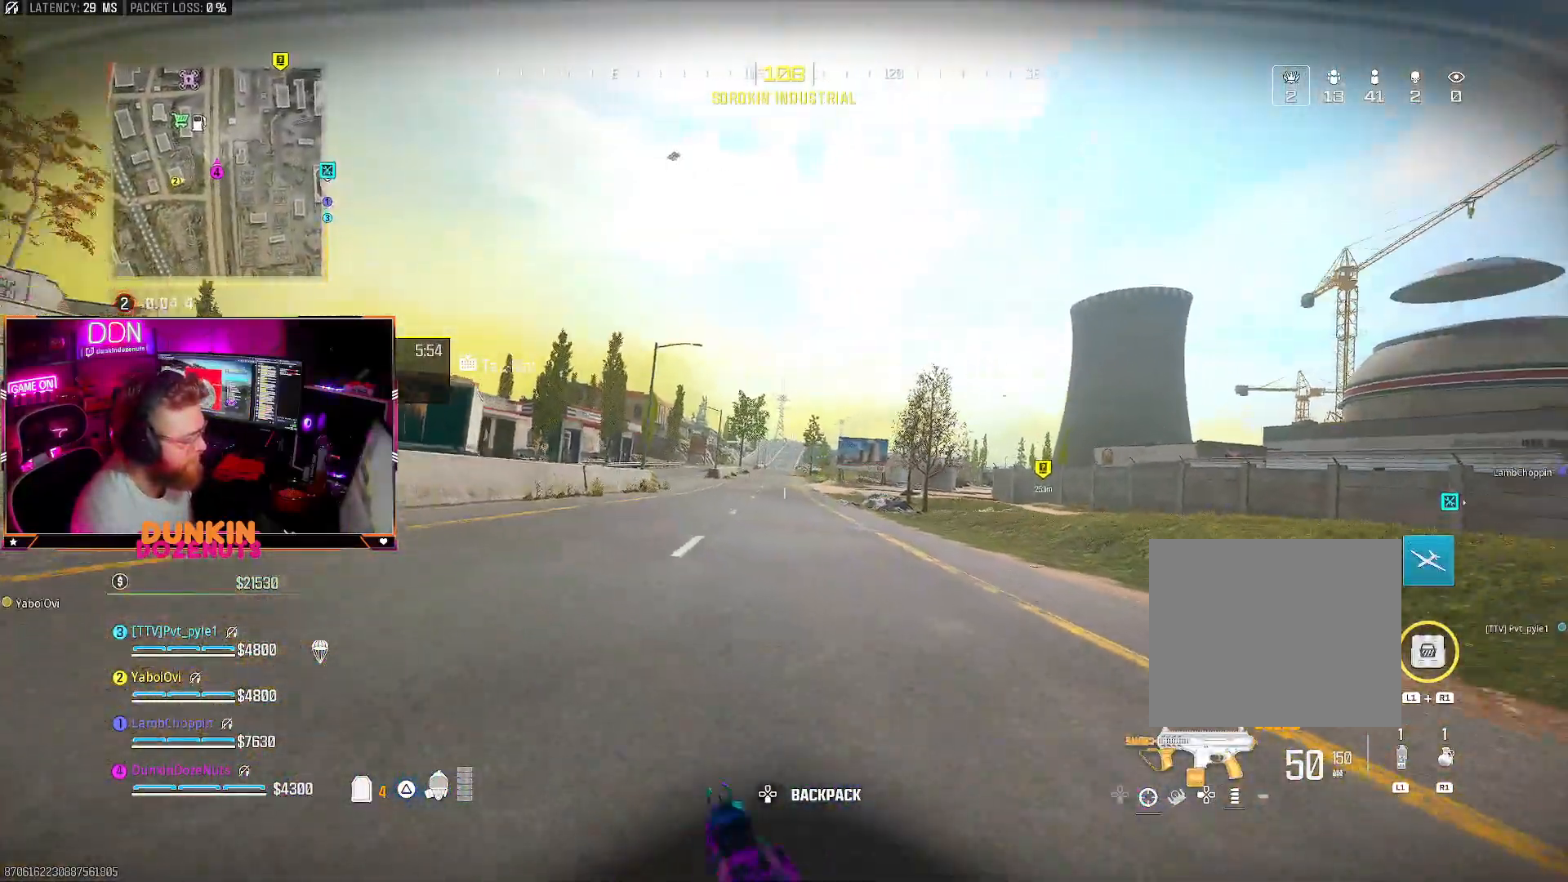
{"buttons": ["CROSS", "L3"], "left_stick": "up", "right_stick": "center", "events": [[17, "CROSS", "down"], [17, "TRIANGLE", "down"], [100, "TRIANGLE", "up"], [133, "CROSS", "up"], [167, "TRIANGLE", "down"], [217, "L3", "down"], [267, "TRIANGLE", "up"], [333, "L3", "up"], [450, "CROSS", "down"], [467, "L3", "down"]]}
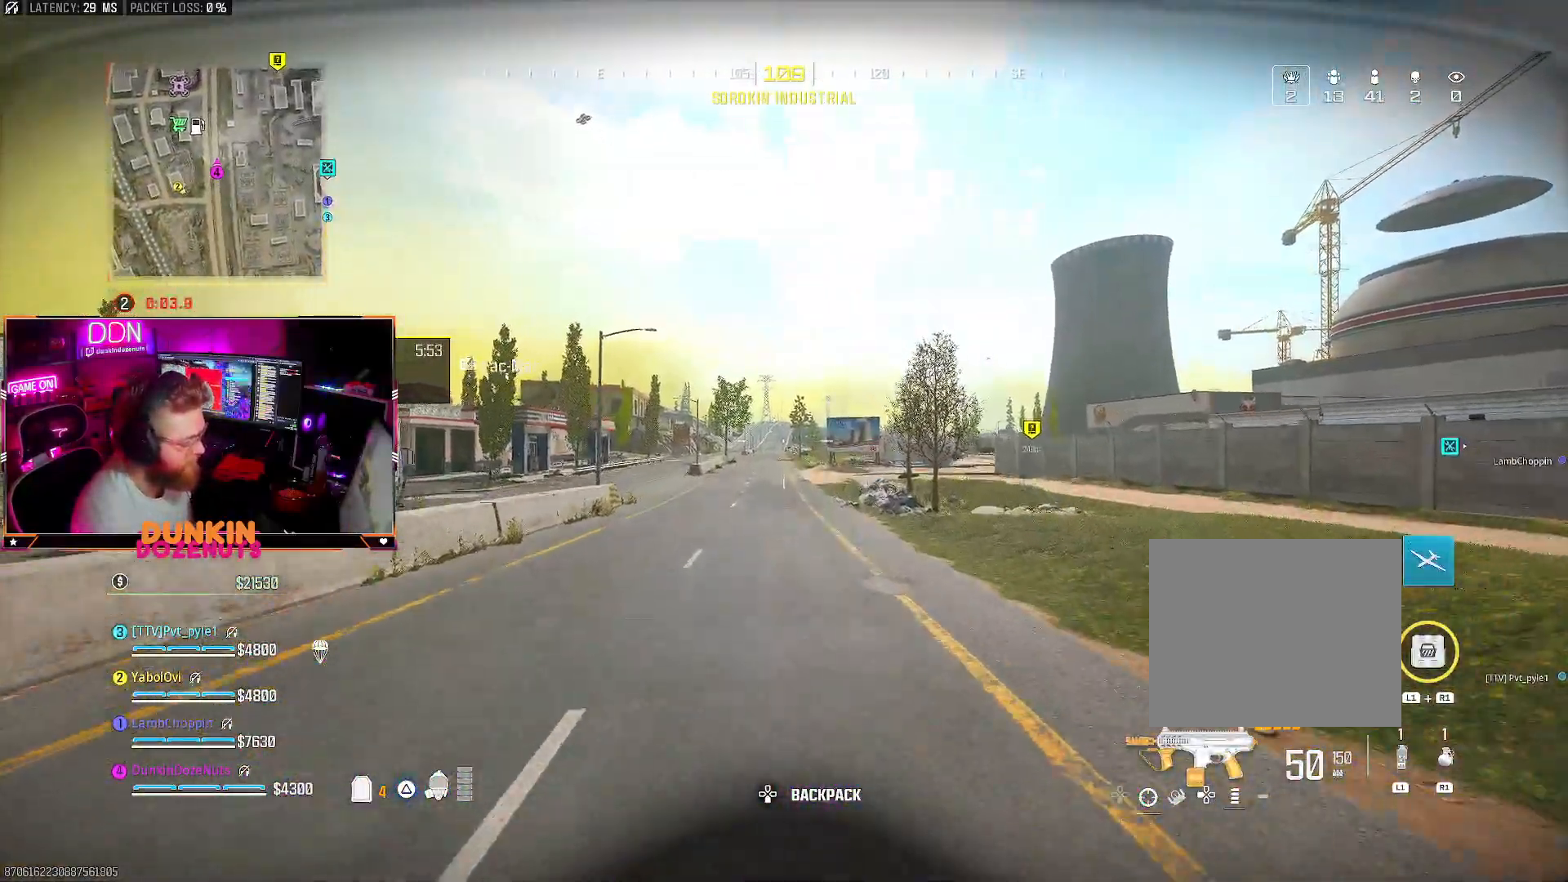
{"buttons": ["CIRCLE"], "left_stick": "up", "right_stick": "center", "events": [[33, "CROSS", "up"], [33, "right_stick", "left"], [83, "L3", "up"], [167, "L3", "down"], [200, "right_stick", "center"], [217, "CIRCLE", "down"], [283, "L3", "up"], [383, "L3", "down"], [500, "L3", "up"]]}
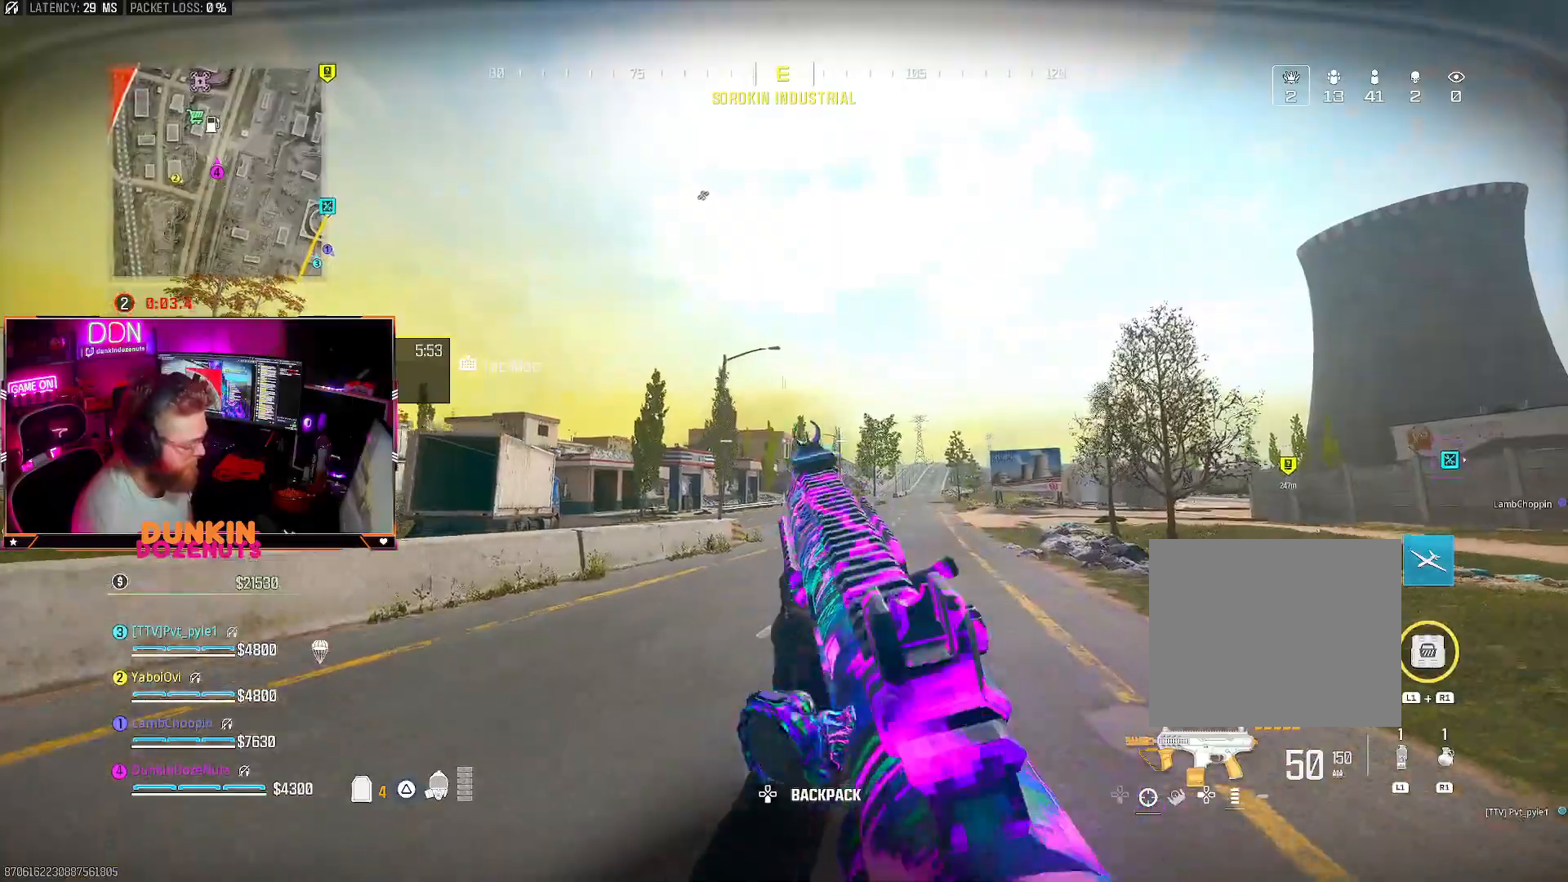
{"buttons": [], "left_stick": "up", "right_stick": "up", "events": [[300, "CIRCLE", "up"], [333, "CROSS", "down"], [383, "L3", "down"], [433, "CROSS", "up"], [467, "L3", "up"], [483, "right_stick", "up"]]}
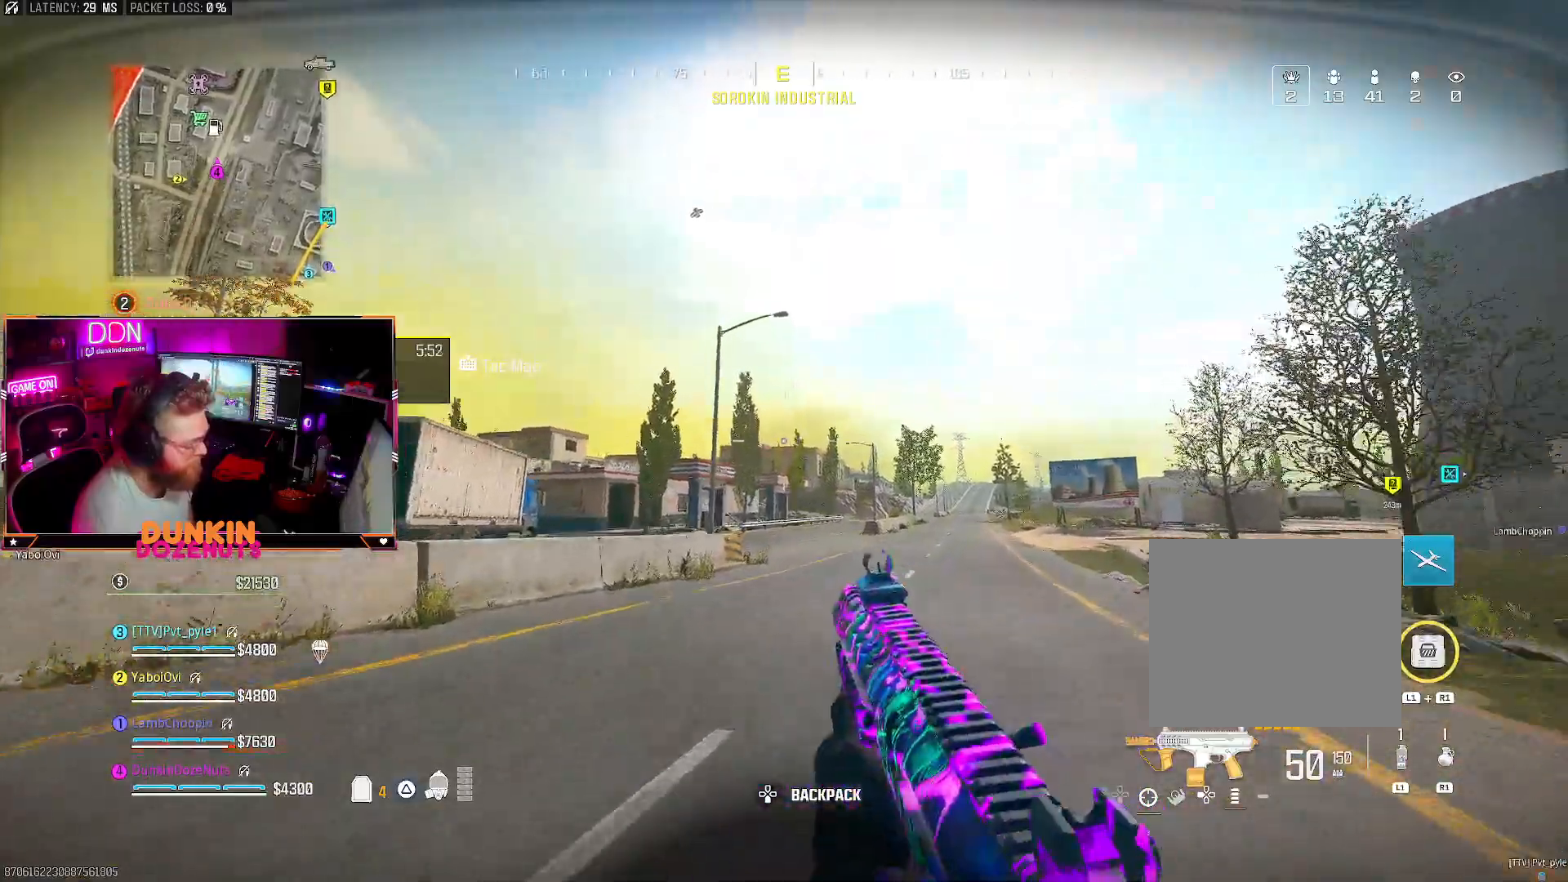
{"buttons": [], "left_stick": "up", "right_stick": "center", "events": [[50, "L3", "down"], [50, "TRIANGLE", "down"], [50, "right_stick", "center"], [150, "TRIANGLE", "up"], [183, "L3", "up"], [200, "TRIANGLE", "down"], [317, "CROSS", "down"], [317, "TRIANGLE", "up"], [333, "L3", "down"], [350, "right_stick", "down"], [367, "CROSS", "up"], [400, "right_stick", "center"], [417, "L3", "up"]]}
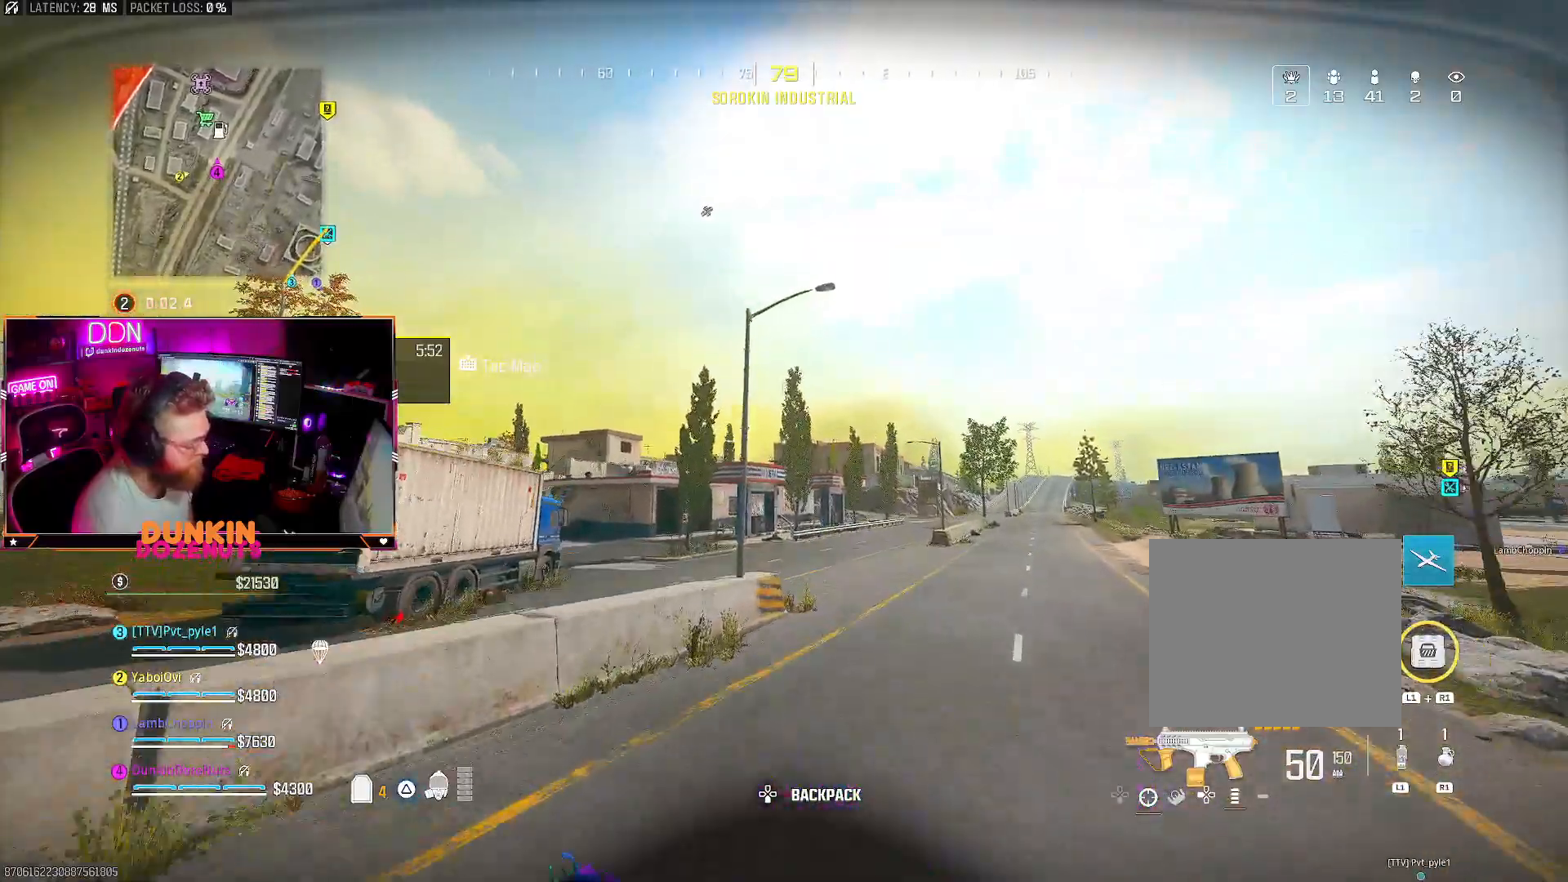
{"buttons": ["CIRCLE"], "left_stick": "up", "right_stick": "center", "events": [[17, "CIRCLE", "down"], [17, "L3", "down"], [167, "L3", "up"], [250, "L3", "down"], [400, "L3", "up"]]}
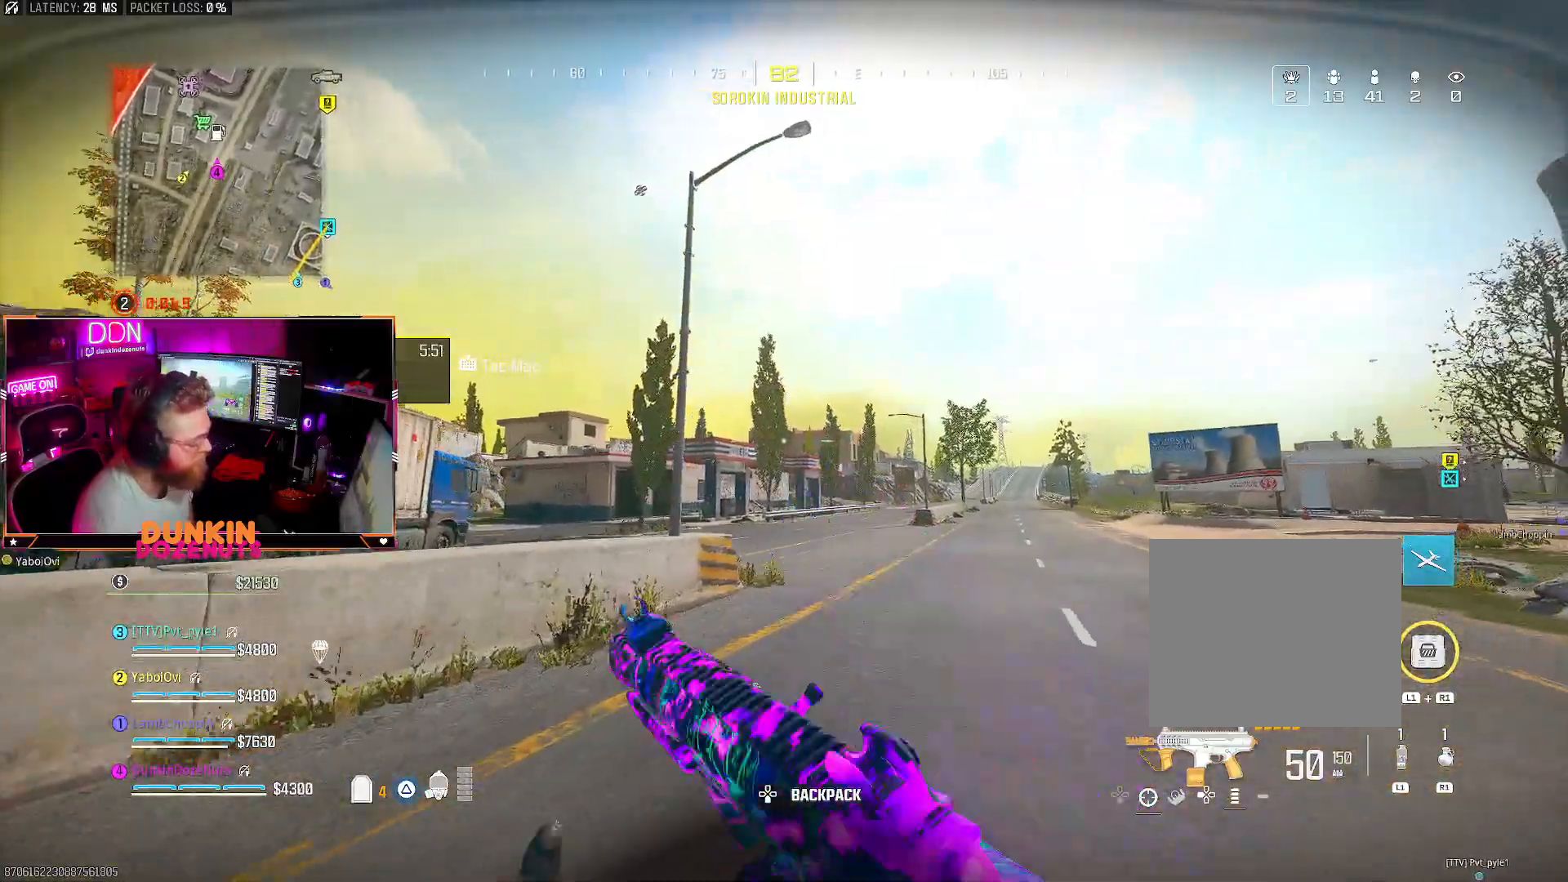
{"buttons": ["L3"], "left_stick": "up", "right_stick": "center", "events": [[150, "CIRCLE", "up"], [183, "CROSS", "down"], [200, "L3", "down"], [250, "CROSS", "up"], [333, "L3", "up"], [400, "L3", "down"]]}
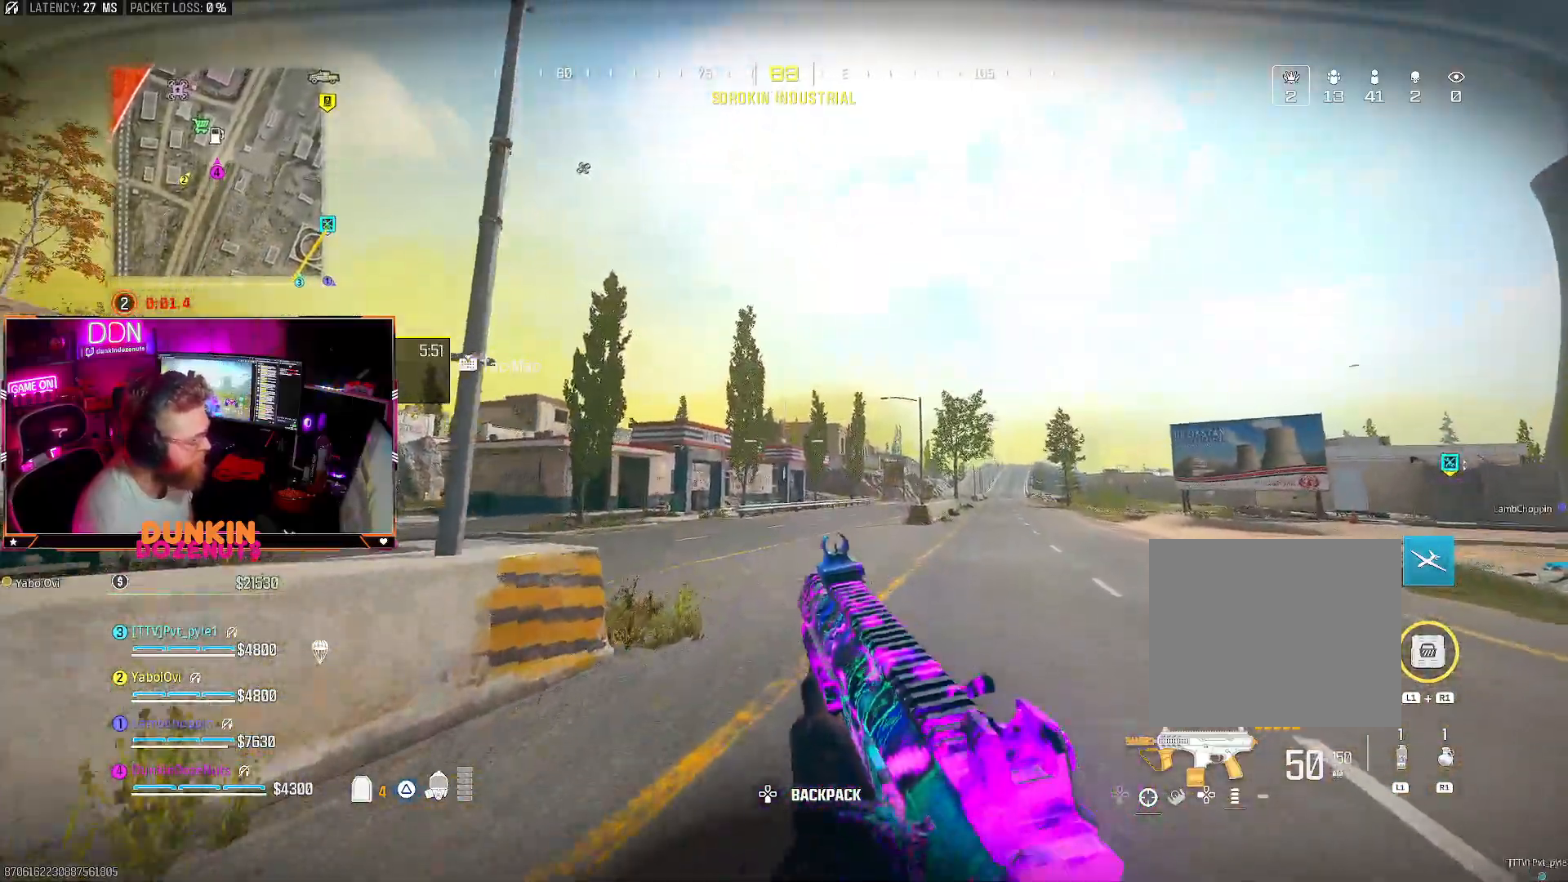
{"buttons": ["CIRCLE"], "left_stick": "up", "right_stick": "center", "events": [[50, "L3", "up"], [117, "CROSS", "down"], [150, "L3", "down"], [200, "CROSS", "up"], [250, "right_stick", "left"], [267, "L3", "up"], [333, "L3", "down"], [350, "right_stick", "center"], [467, "CIRCLE", "down"], [483, "L3", "up"]]}
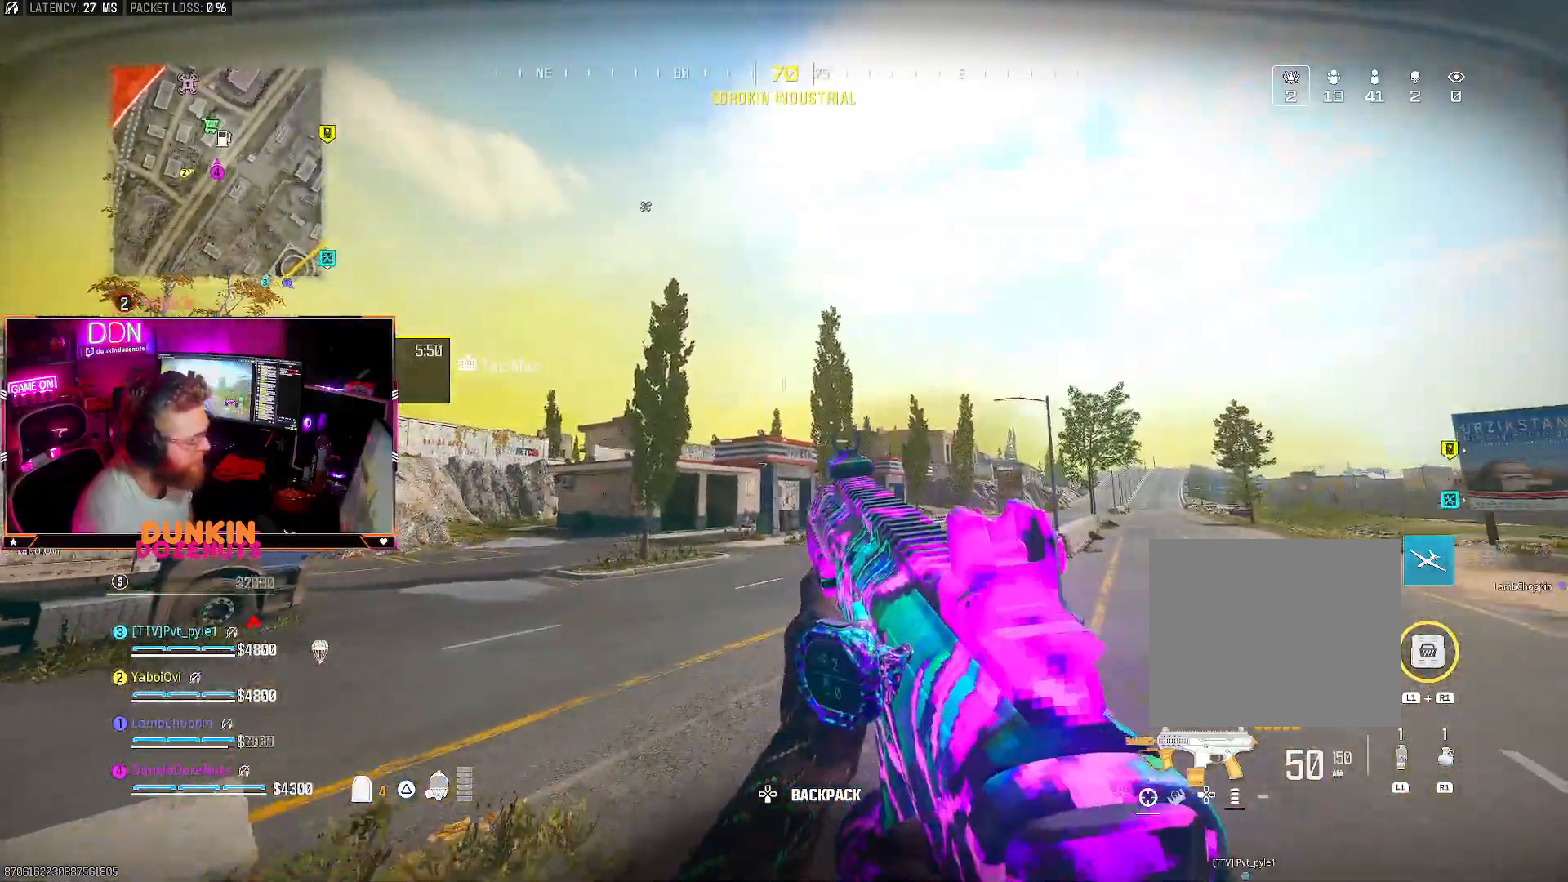
{"buttons": ["CIRCLE"], "left_stick": "up", "right_stick": "center", "events": [[50, "L3", "down"], [433, "L3", "up"]]}